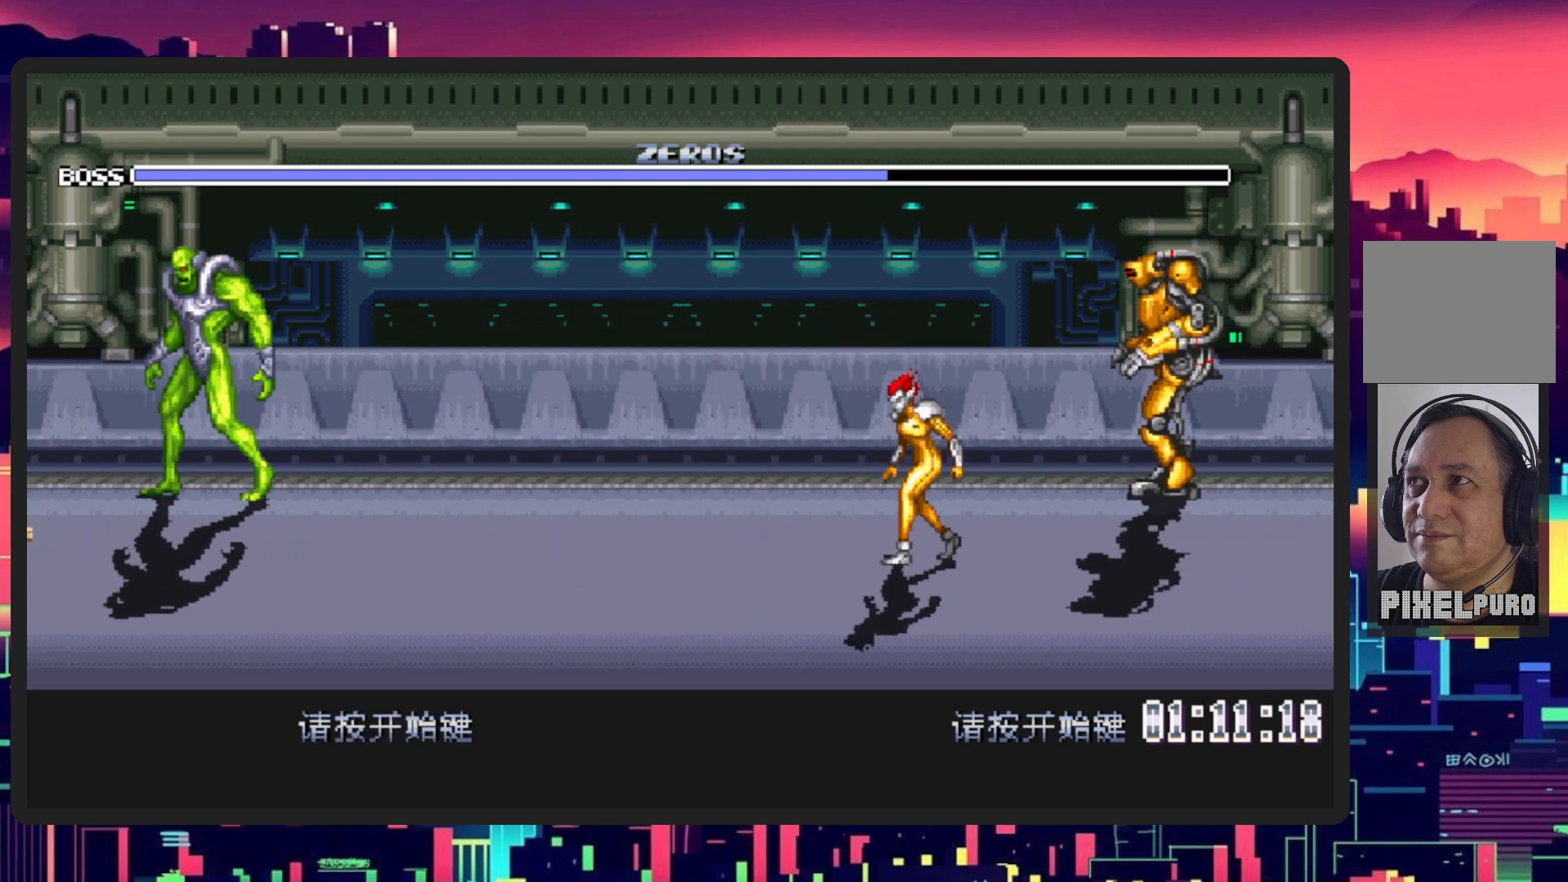
Gameplay with a controller (Nintendo layout); each line is a JSON object with the inputs held at the frame after it. "events" lists button and stick changes between this image and that frame as [ms after this image, input, new state], when the widget could be followed in between. Not read: L2 L3 R2 R3 left_stick right_stick.
{"buttons": [], "events": [[251, "START", "down"], [267, "START", "up"]]}
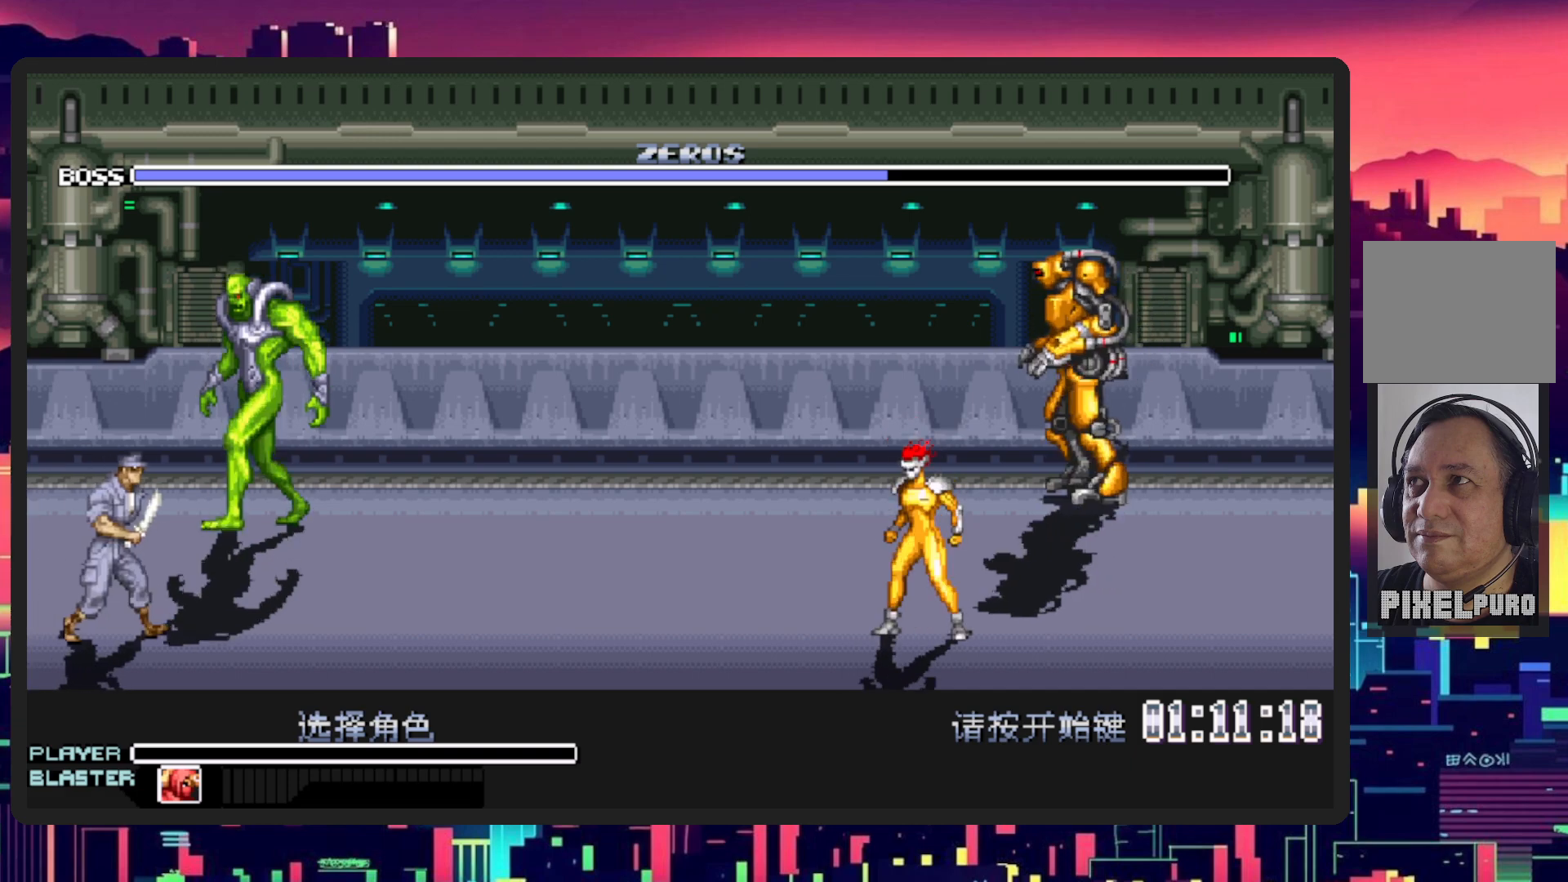
{"buttons": ["DPAD_LEFT"], "events": [[451, "DPAD_LEFT", "down"]]}
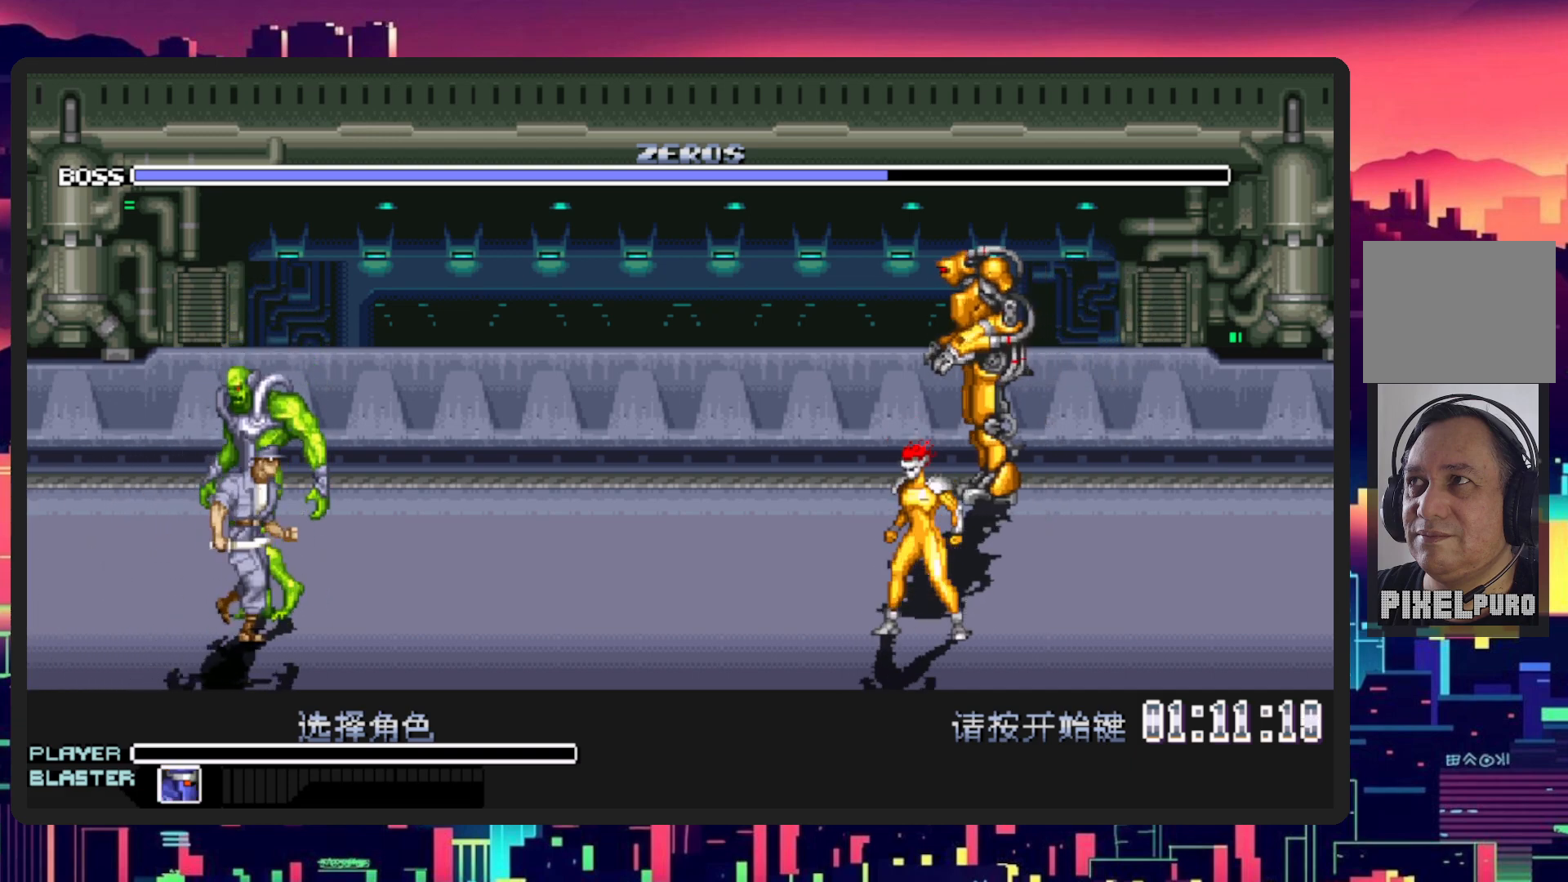
{"buttons": ["Y"], "events": [[50, "DPAD_LEFT", "up"], [500, "Y", "down"]]}
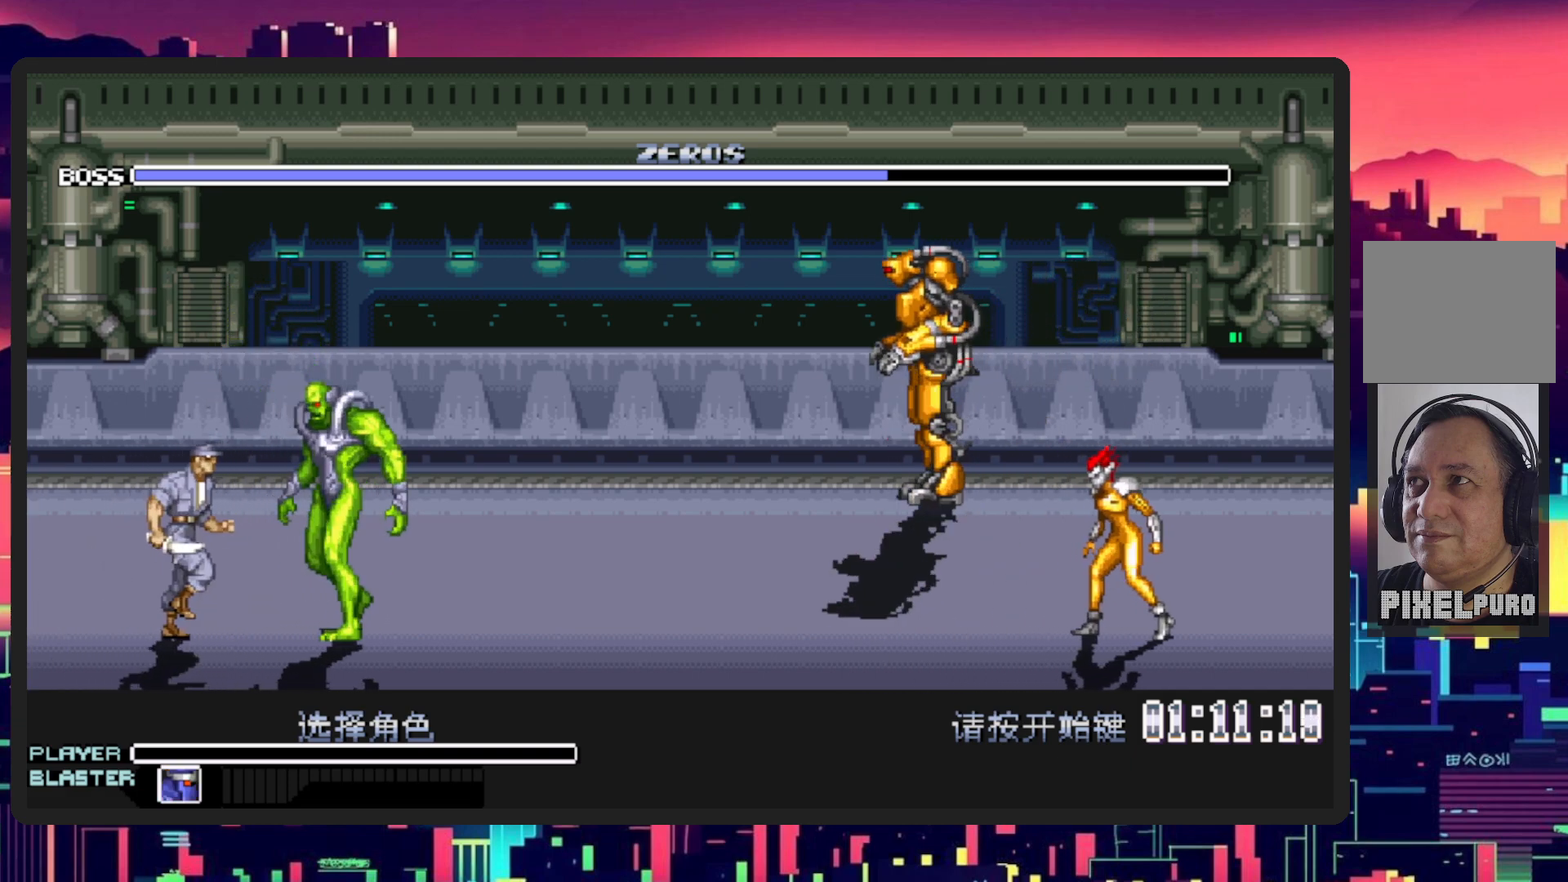
{"buttons": [], "events": [[134, "Y", "up"]]}
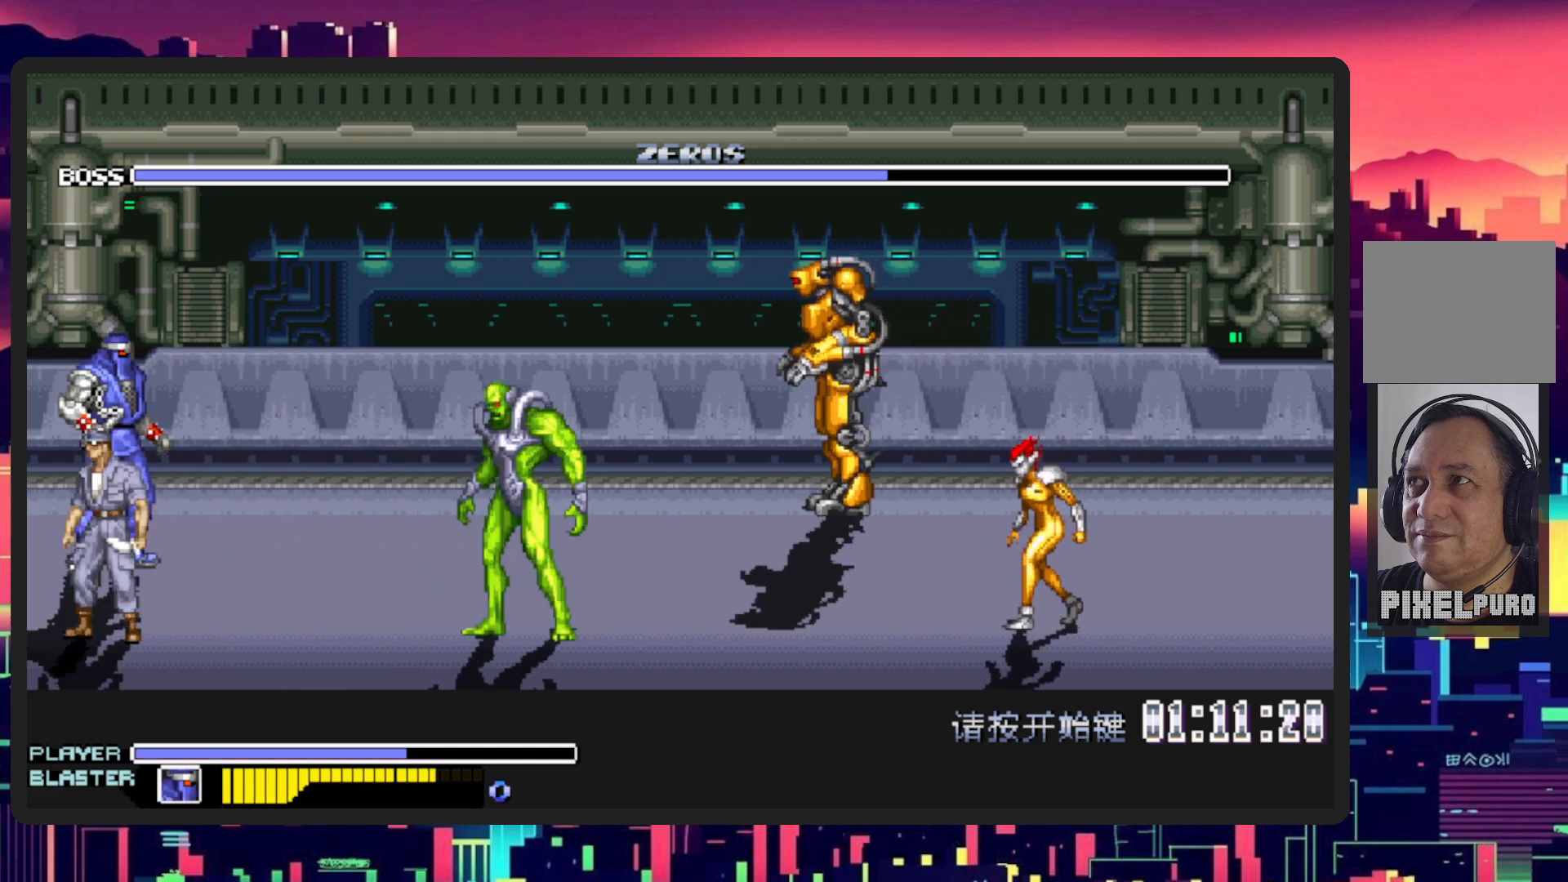
{"buttons": ["DPAD_DOWN", "DPAD_RIGHT"], "events": [[33, "DPAD_LEFT", "down"], [200, "DPAD_DOWN", "down"], [267, "DPAD_LEFT", "up"], [283, "DPAD_RIGHT", "down"]]}
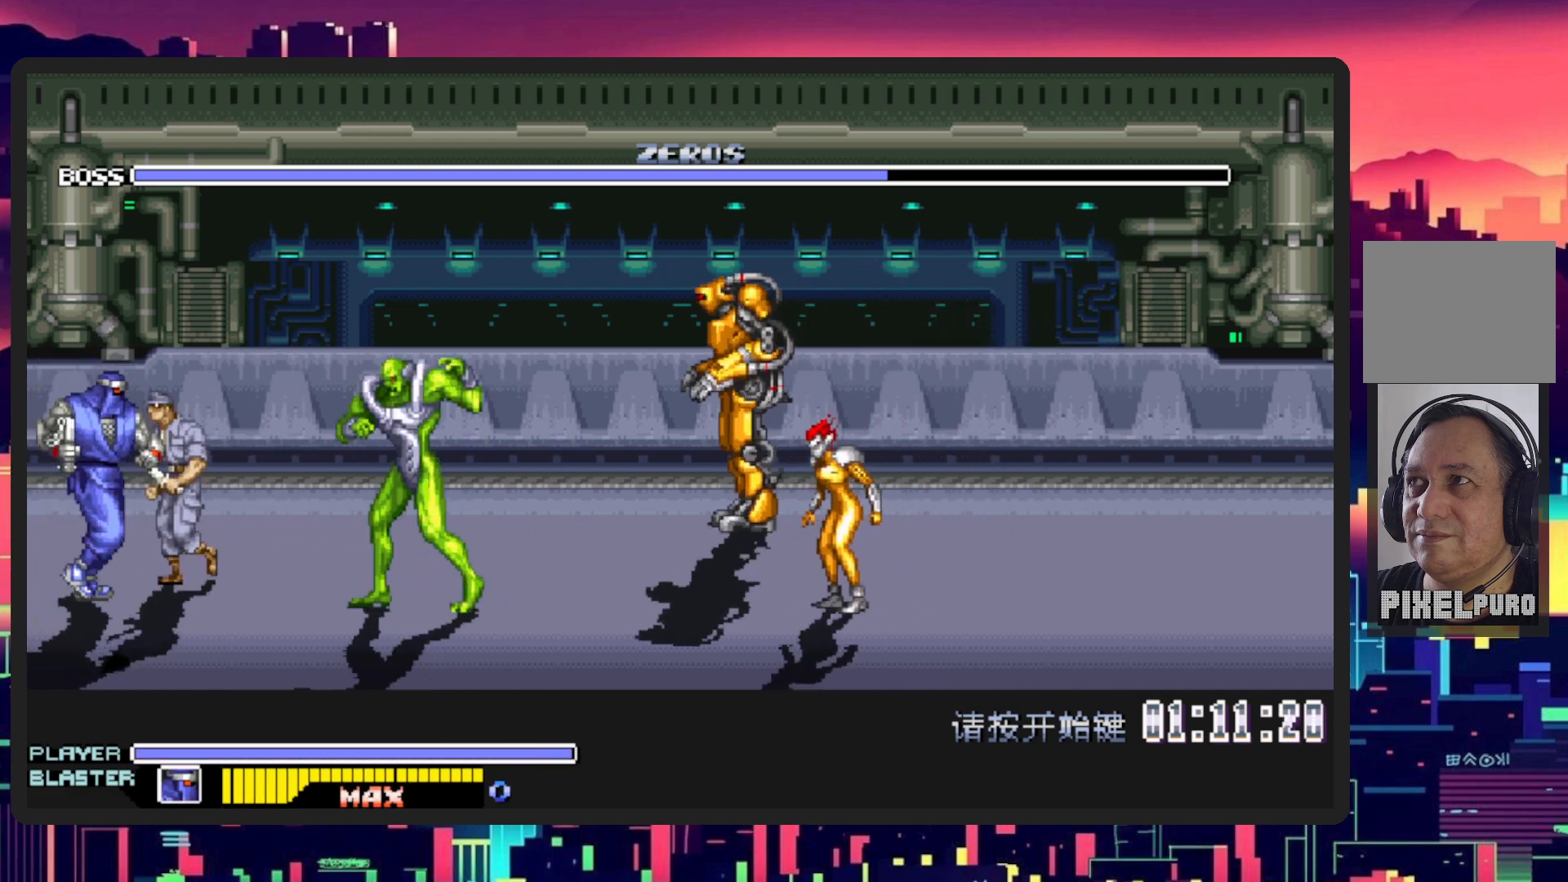
{"buttons": ["Y", "DPAD_RIGHT"], "events": [[134, "DPAD_DOWN", "up"], [184, "Y", "down"], [334, "Y", "up"], [417, "Y", "down"]]}
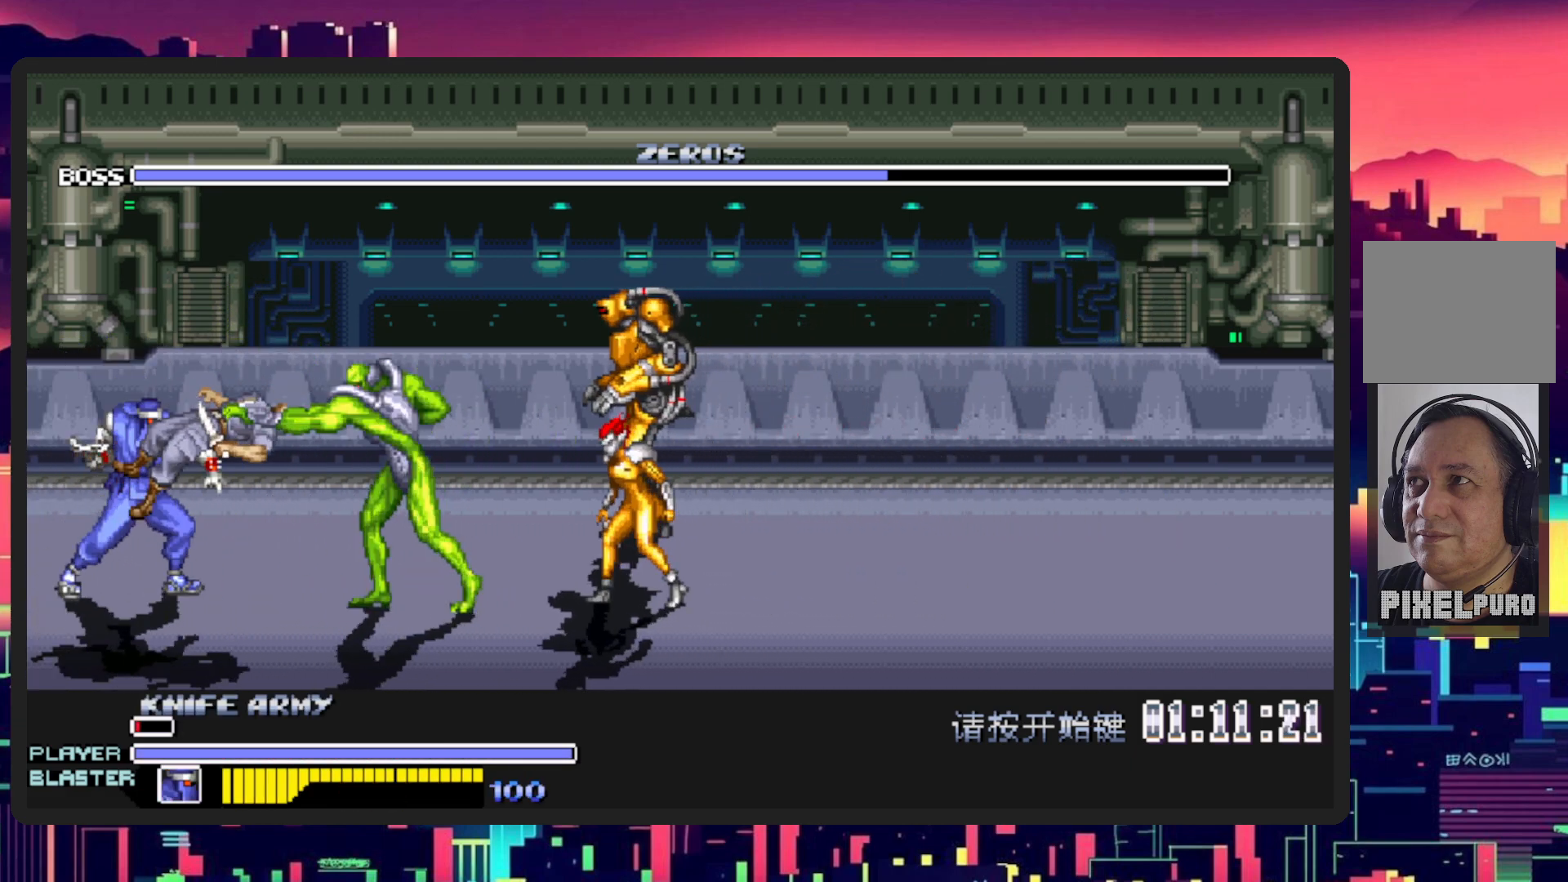
{"buttons": [], "events": [[66, "Y", "up"], [433, "DPAD_RIGHT", "up"]]}
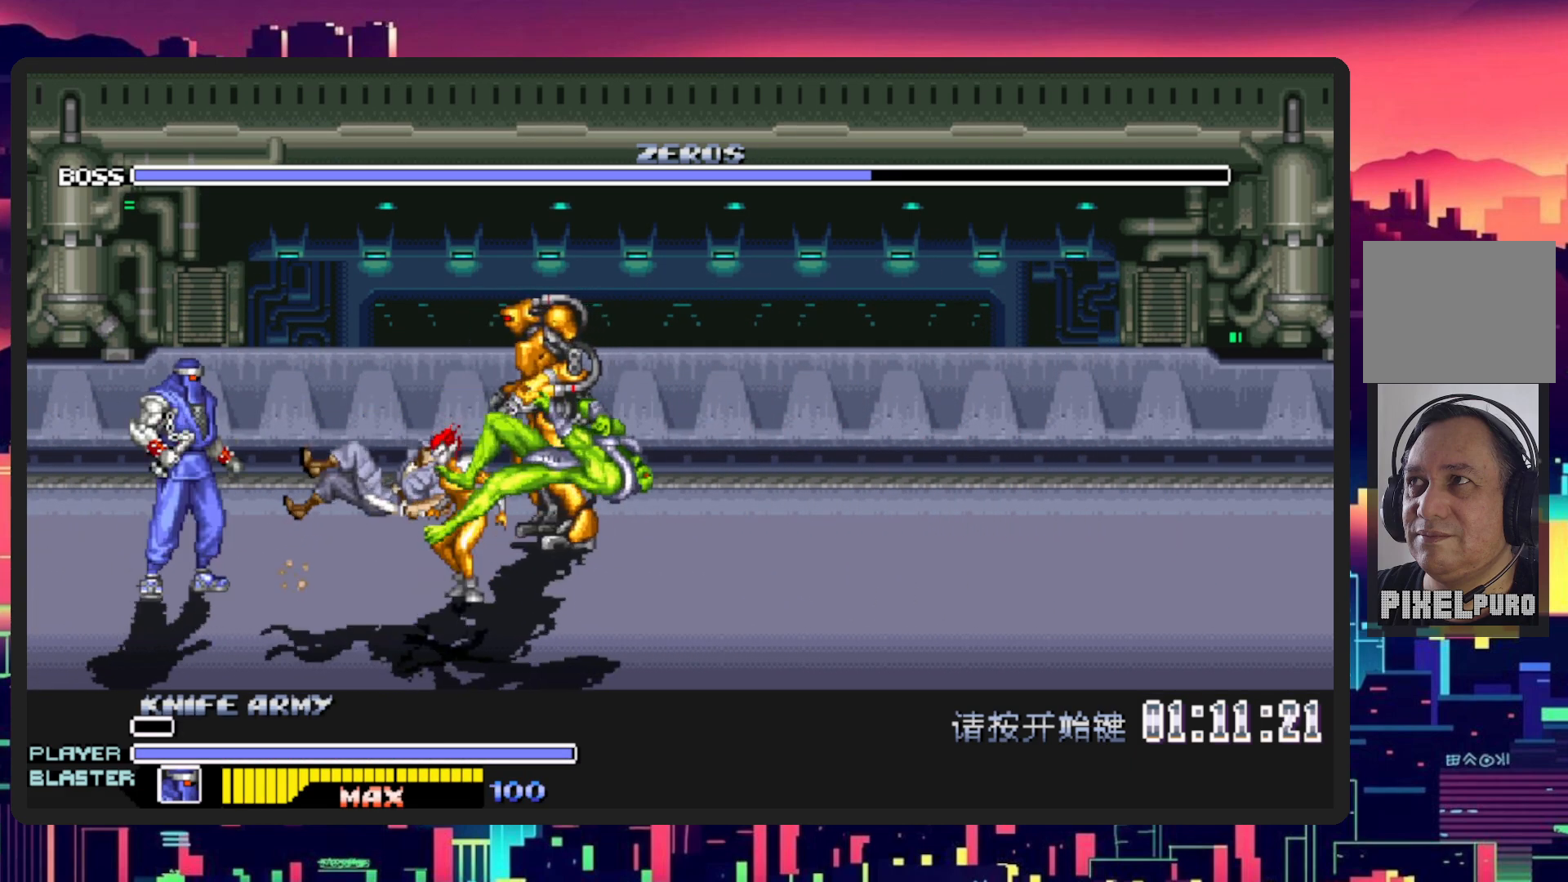
{"buttons": [], "events": [[184, "L1", "down"], [200, "DPAD_RIGHT", "down"], [301, "DPAD_DOWN", "down"], [351, "DPAD_DOWN", "up"], [417, "L1", "up"], [451, "DPAD_RIGHT", "up"]]}
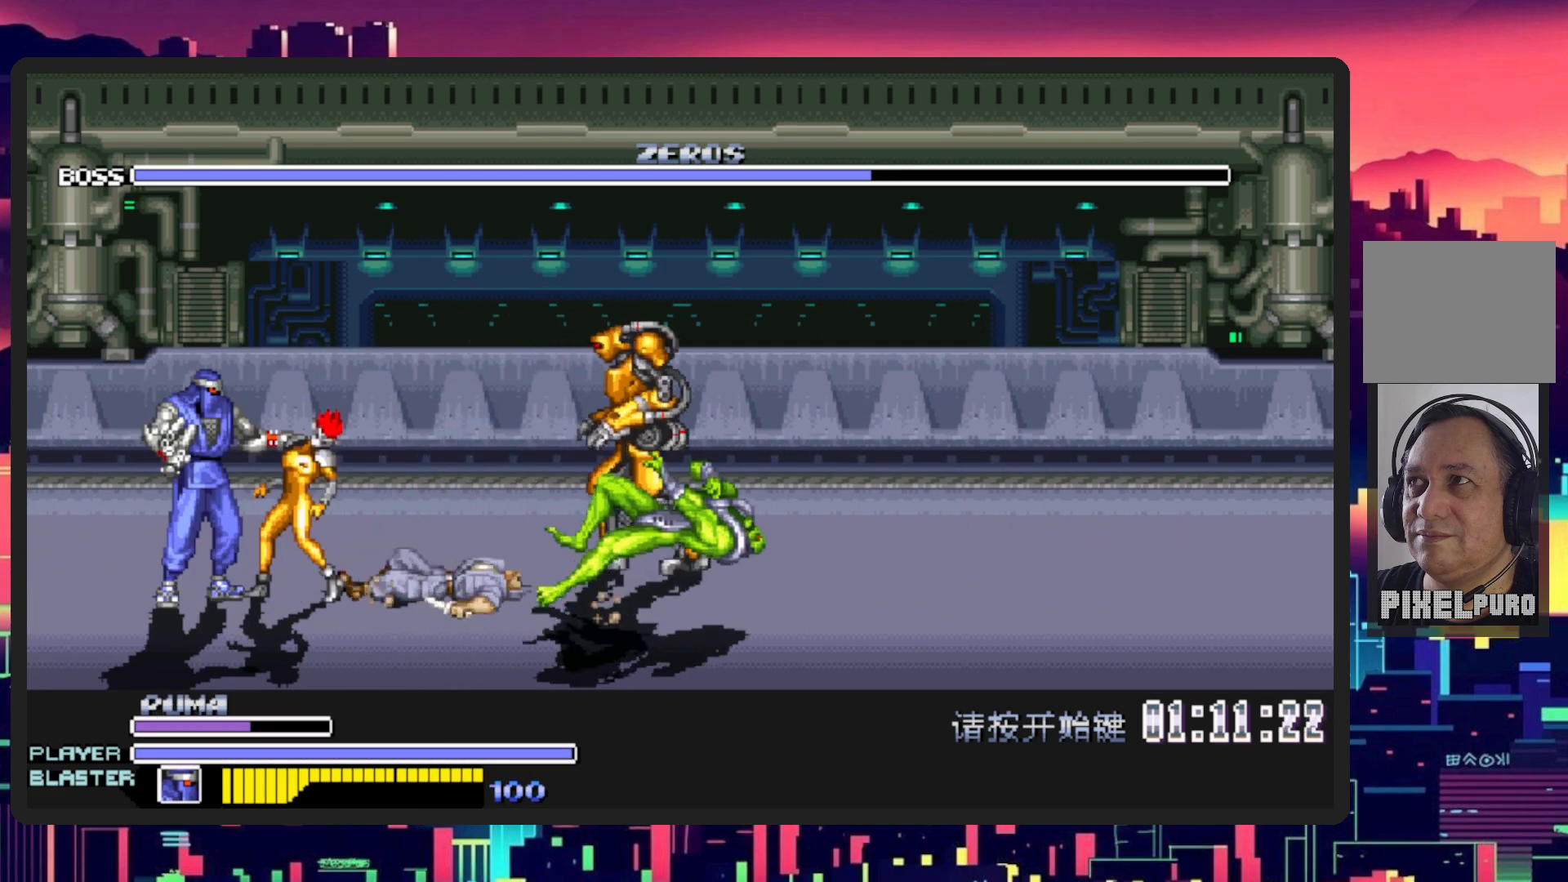
{"buttons": ["Y", "L1", "DPAD_RIGHT"], "events": [[167, "DPAD_RIGHT", "down"], [283, "DPAD_DOWN", "down"], [283, "L1", "down"], [484, "DPAD_DOWN", "up"], [484, "Y", "down"]]}
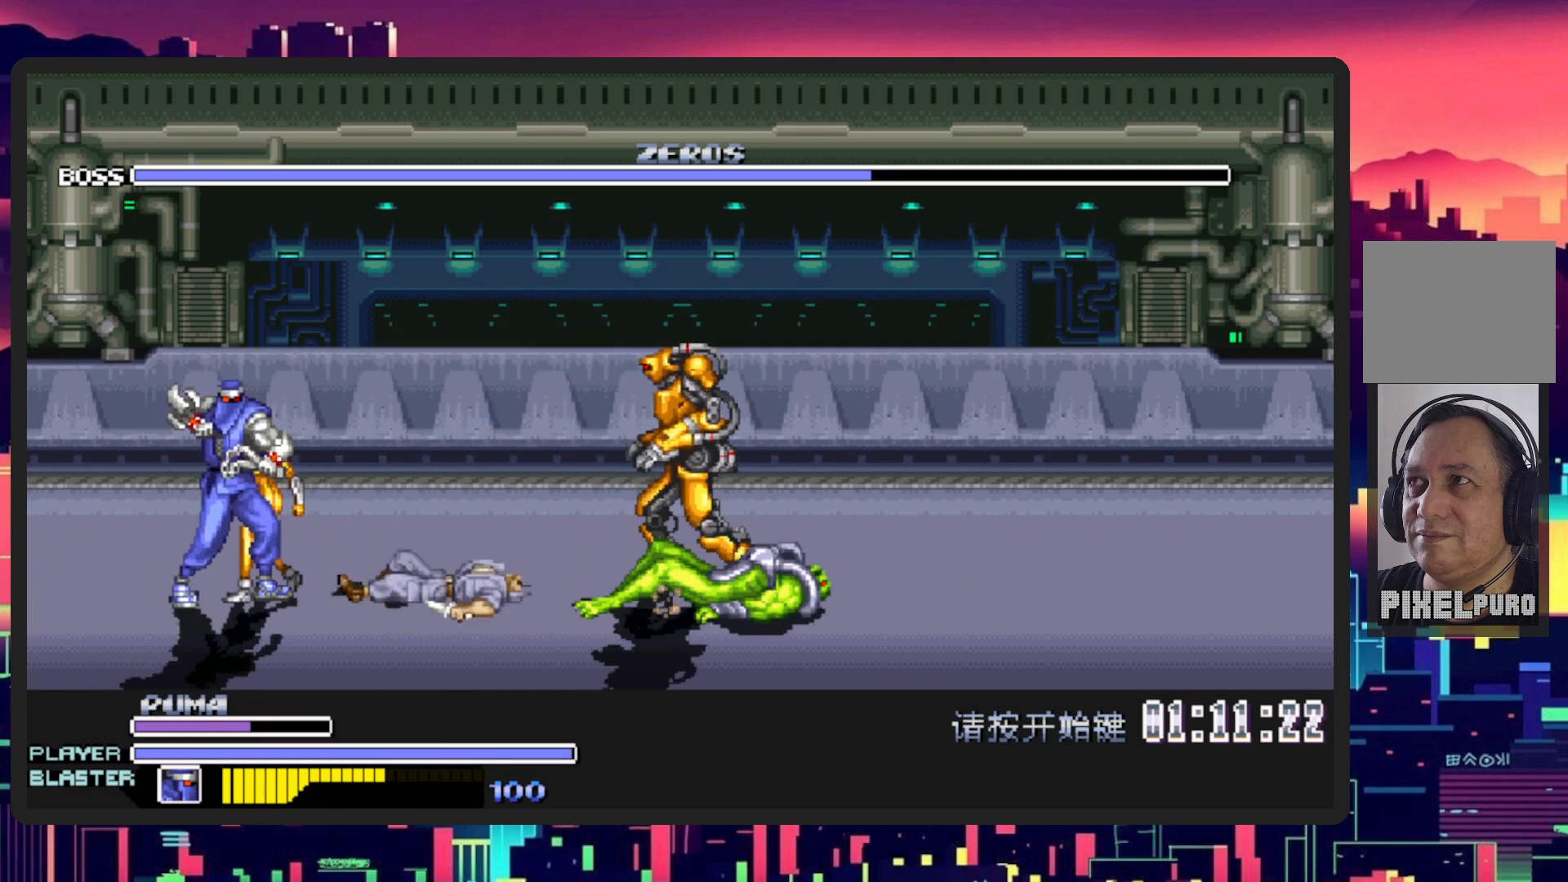
{"buttons": [], "events": [[50, "L1", "up"], [200, "Y", "up"], [301, "DPAD_RIGHT", "up"]]}
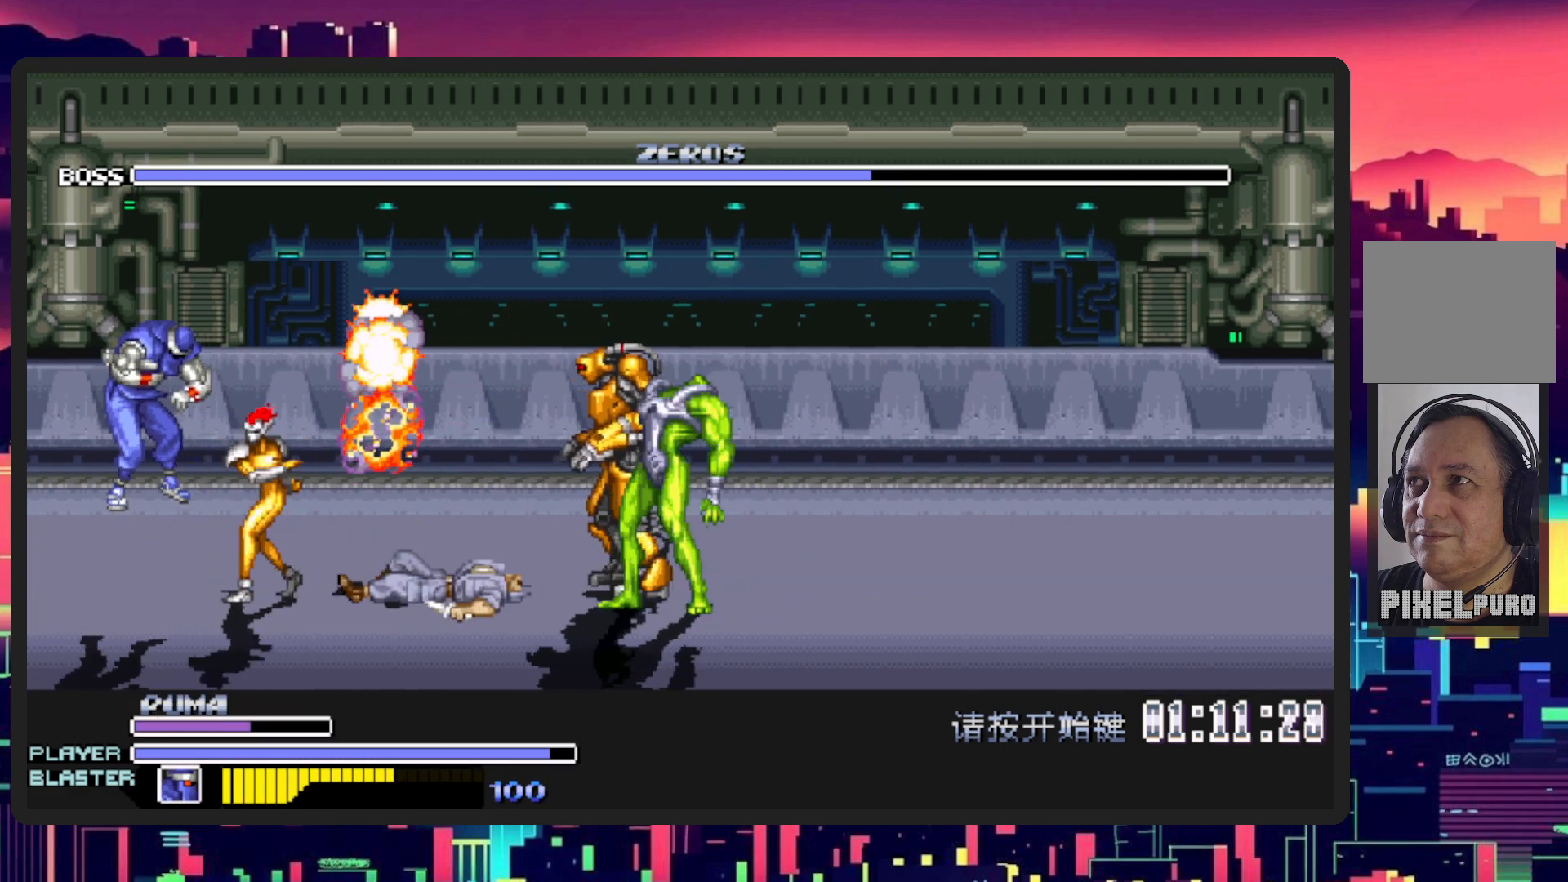
{"buttons": [], "events": []}
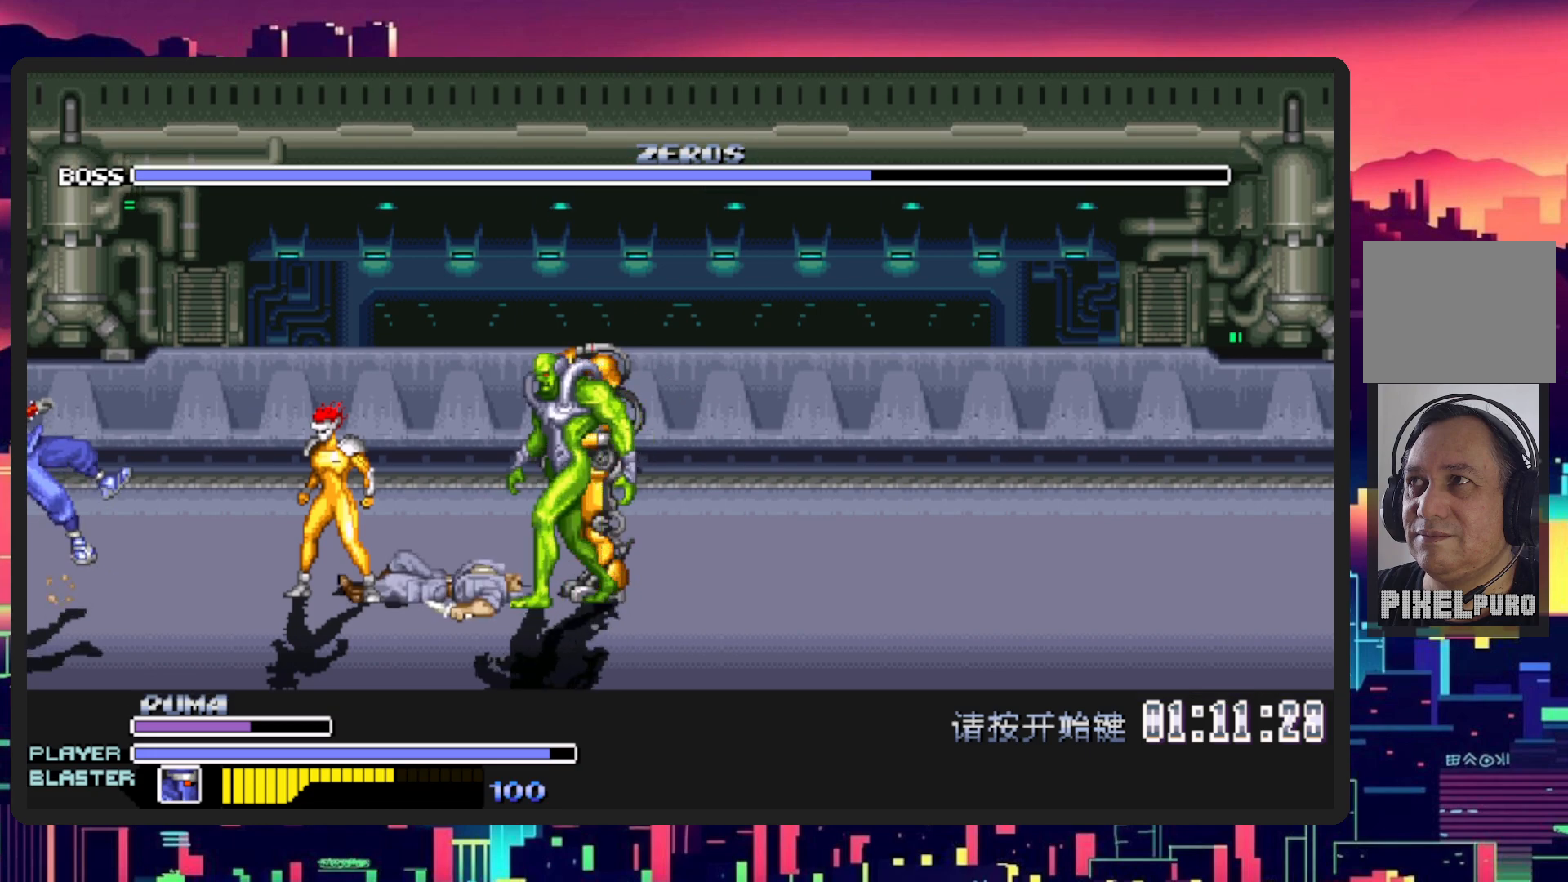
{"buttons": ["Y", "DPAD_RIGHT"], "events": [[401, "Y", "down"], [417, "DPAD_RIGHT", "down"]]}
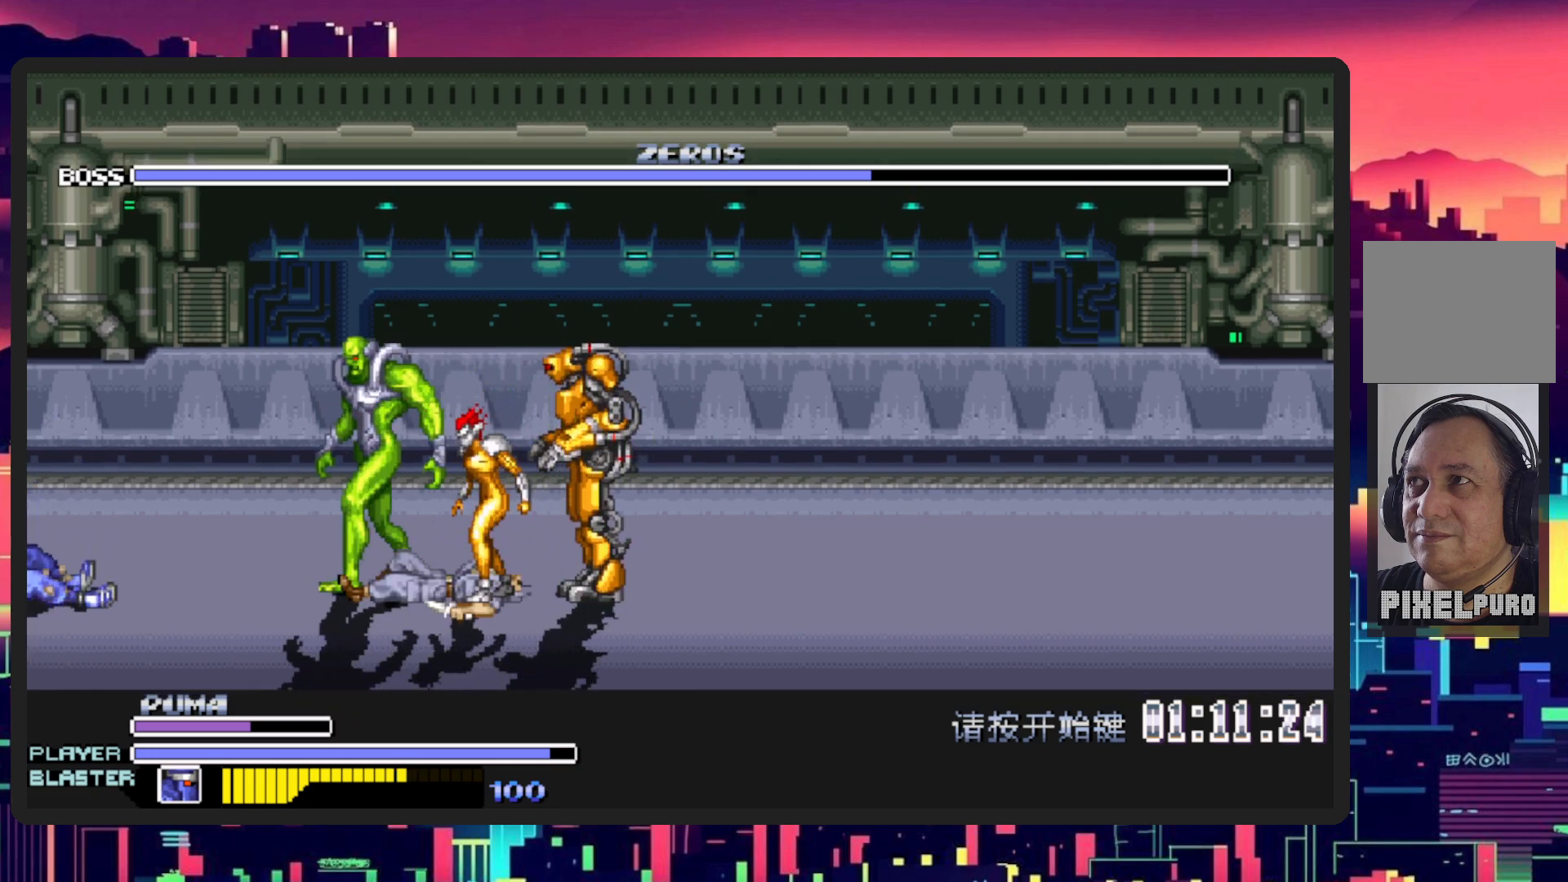
{"buttons": ["L1", "DPAD_DOWN", "DPAD_RIGHT"], "events": [[66, "Y", "up"], [200, "DPAD_RIGHT", "up"], [350, "DPAD_RIGHT", "down"], [400, "DPAD_DOWN", "down"], [400, "L1", "down"]]}
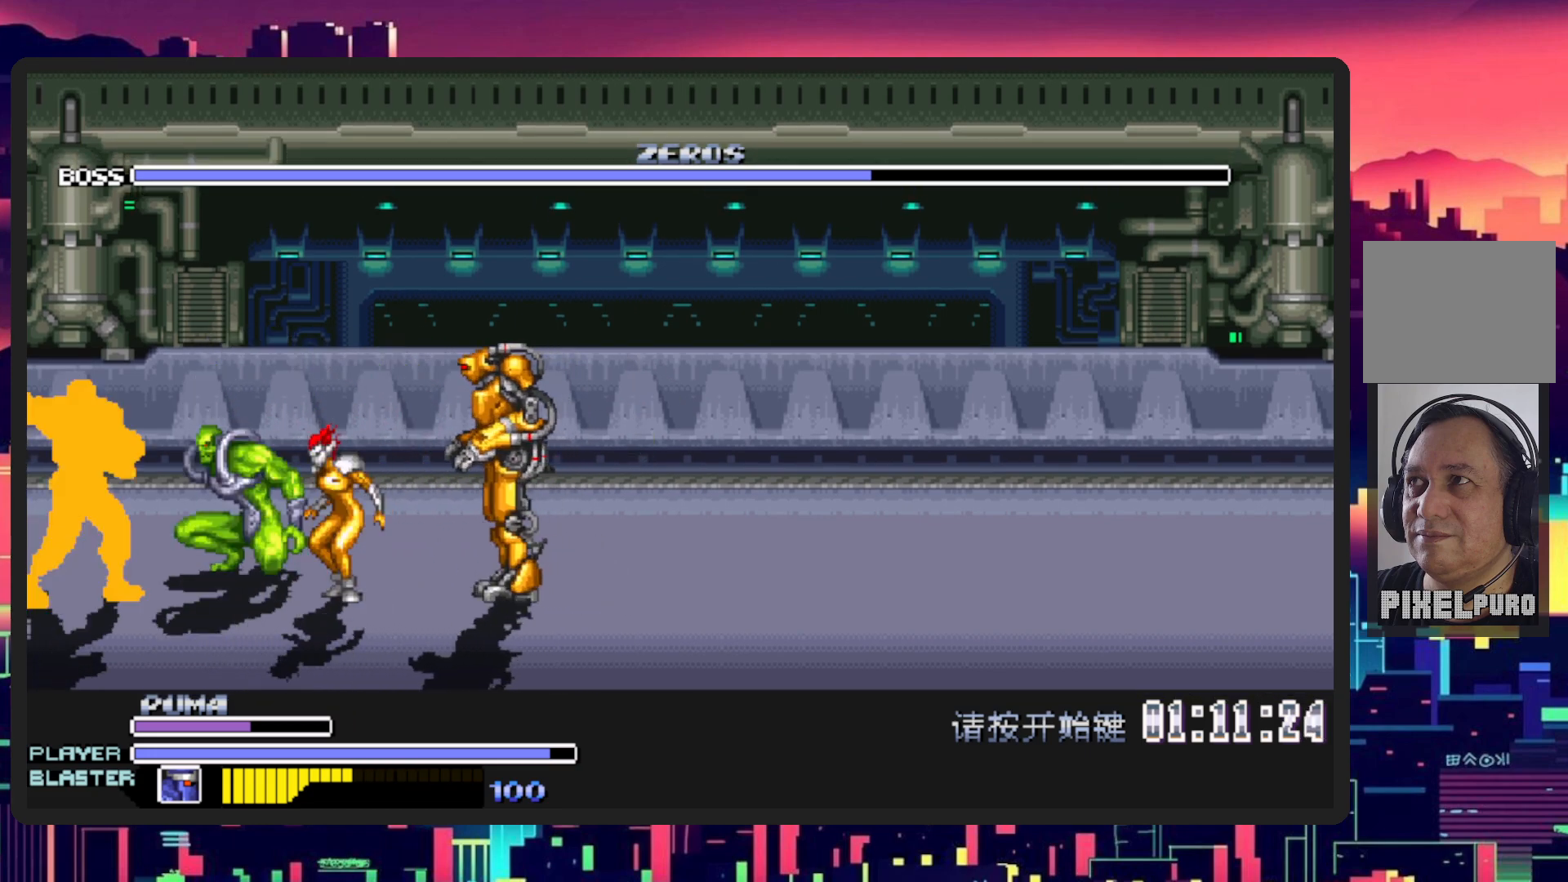
{"buttons": [], "events": [[117, "DPAD_DOWN", "up"], [134, "L1", "up"], [384, "DPAD_RIGHT", "up"]]}
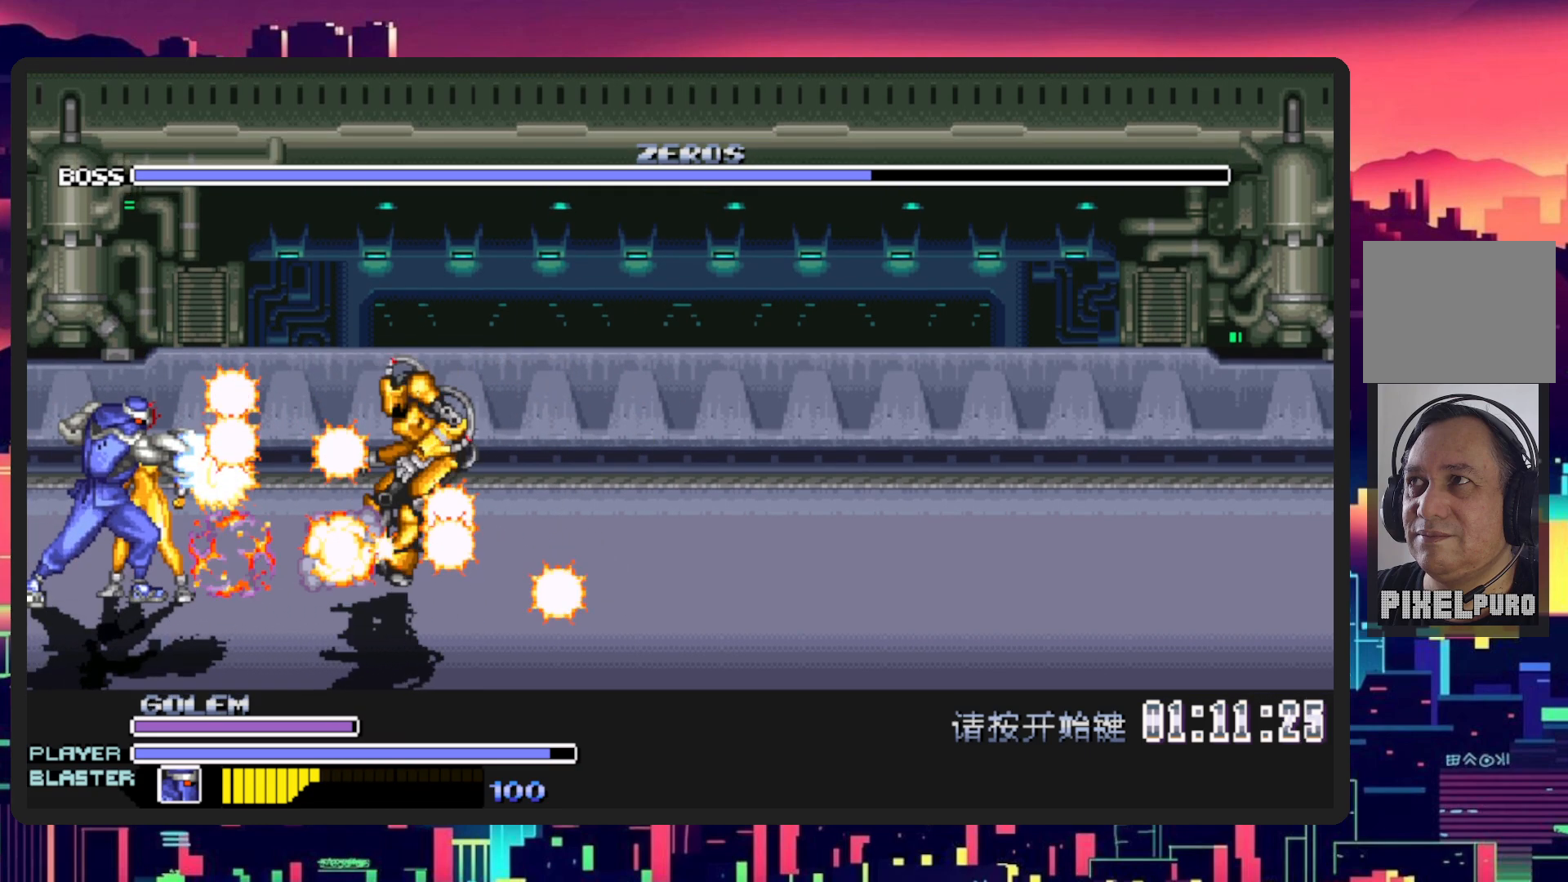
{"buttons": [], "events": []}
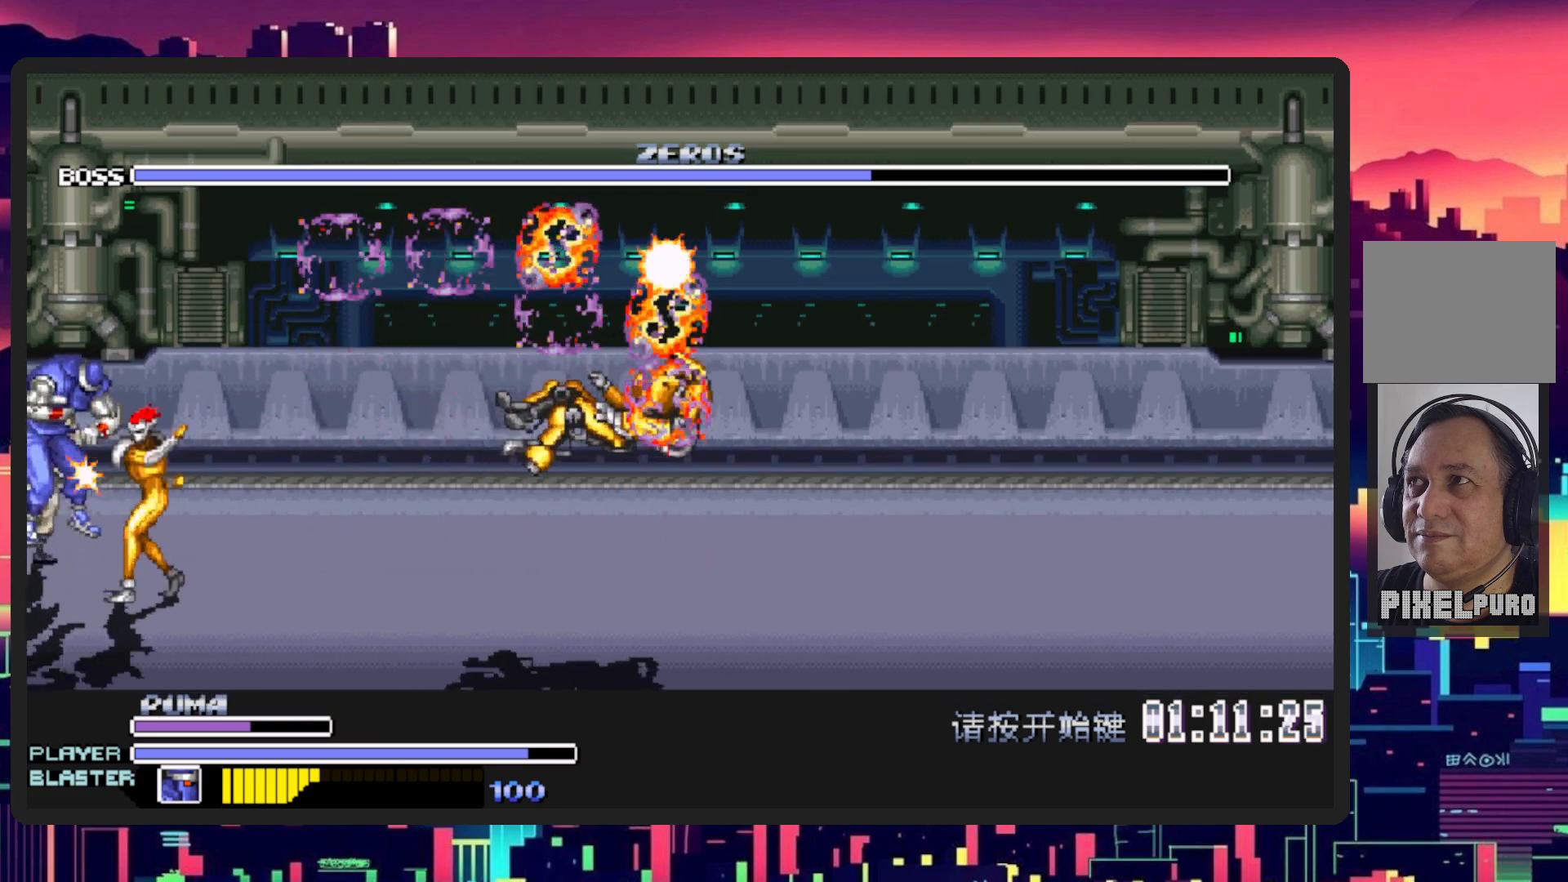
{"buttons": ["DPAD_RIGHT"], "events": [[34, "DPAD_RIGHT", "down"], [184, "L1", "down"], [217, "DPAD_DOWN", "down"], [234, "Y", "down"], [284, "DPAD_DOWN", "up"], [317, "L1", "up"], [417, "Y", "up"]]}
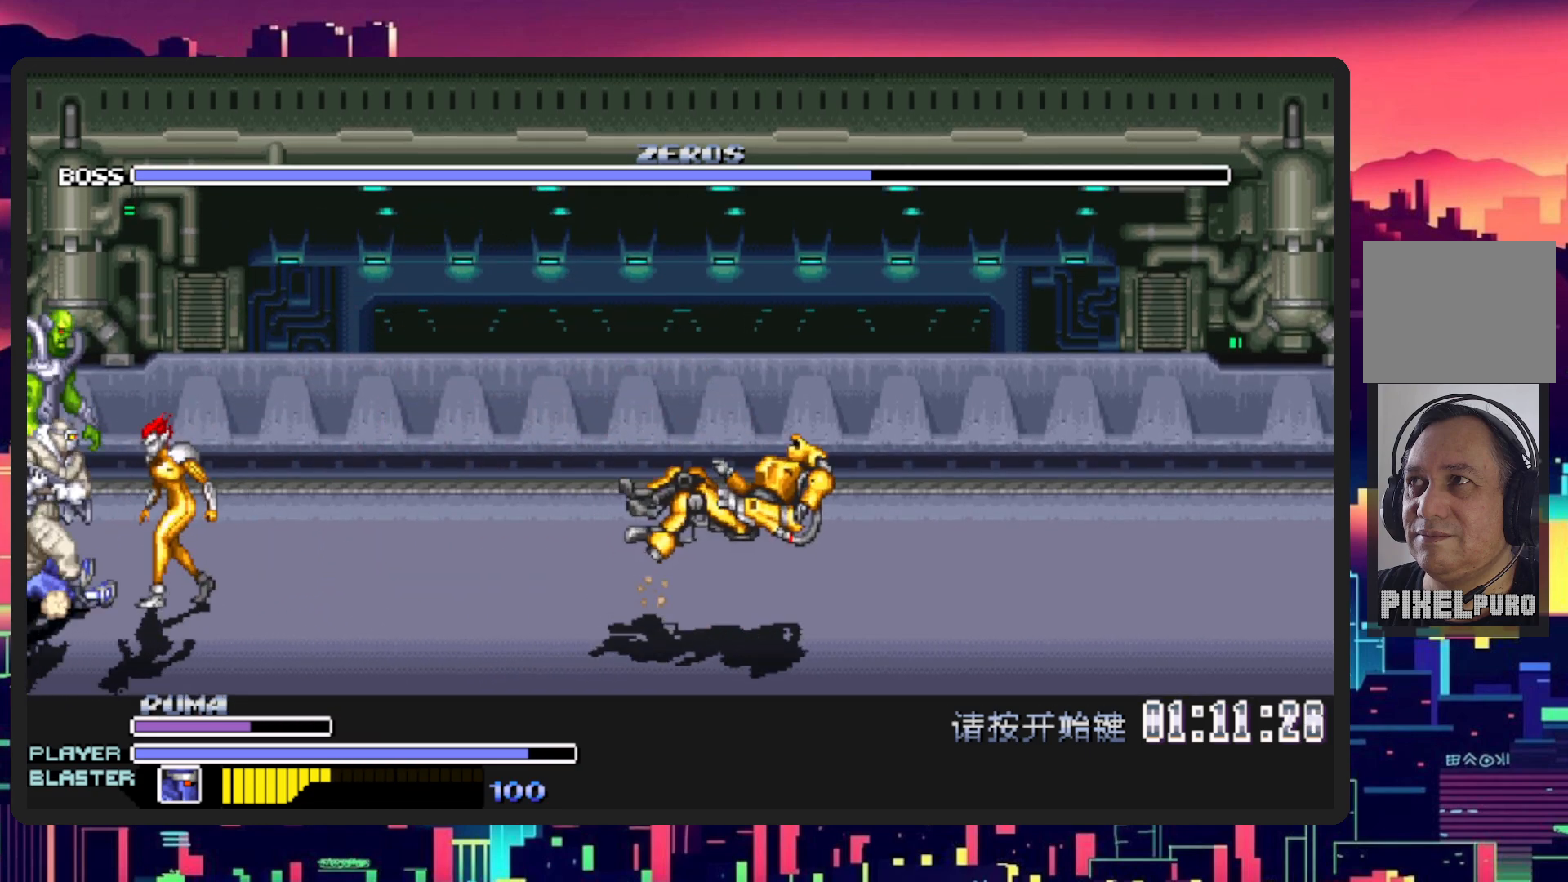
{"buttons": ["Y", "DPAD_RIGHT"], "events": [[66, "DPAD_RIGHT", "up"], [417, "DPAD_RIGHT", "down"], [484, "Y", "down"]]}
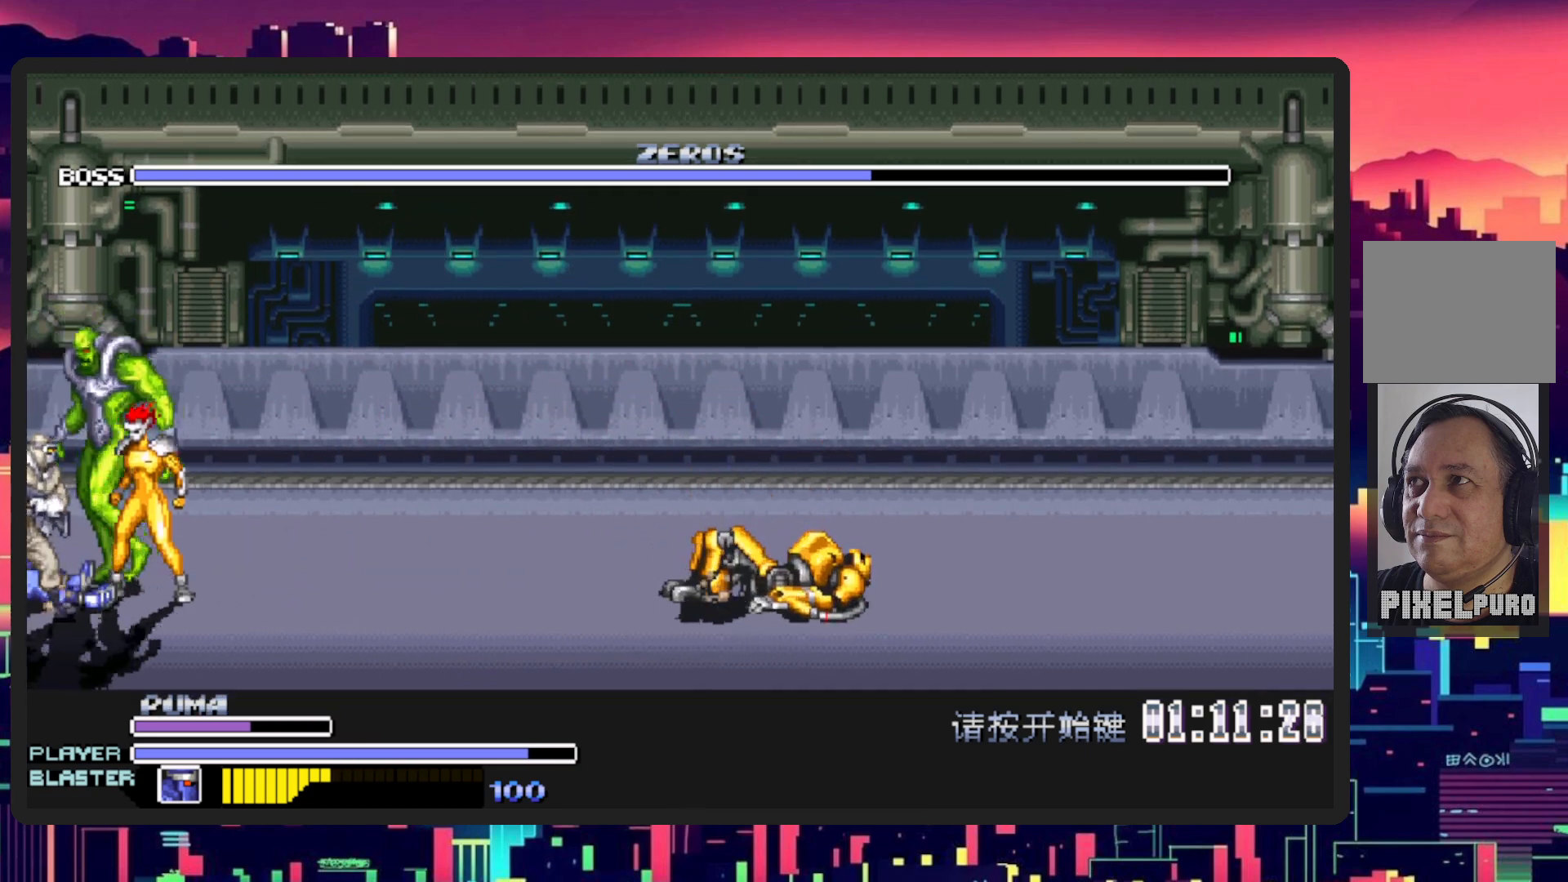
{"buttons": ["Y", "DPAD_RIGHT"], "events": [[134, "Y", "up"], [200, "Y", "down"], [351, "Y", "up"], [417, "Y", "down"]]}
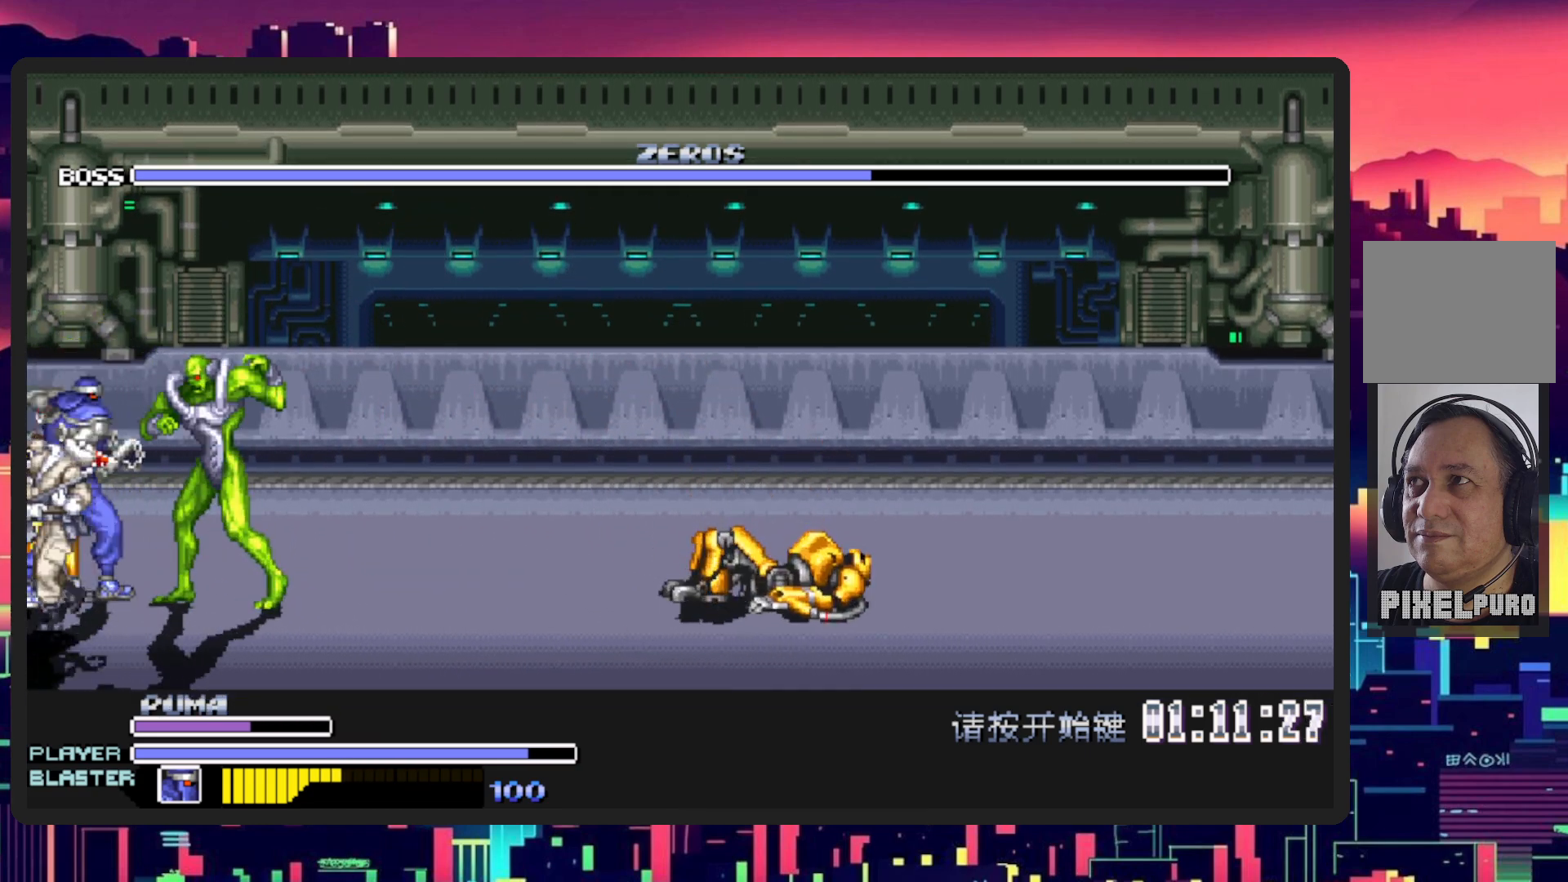
{"buttons": ["Y", "DPAD_RIGHT"], "events": [[66, "Y", "up"], [150, "Y", "down"], [300, "Y", "up"], [350, "Y", "down"]]}
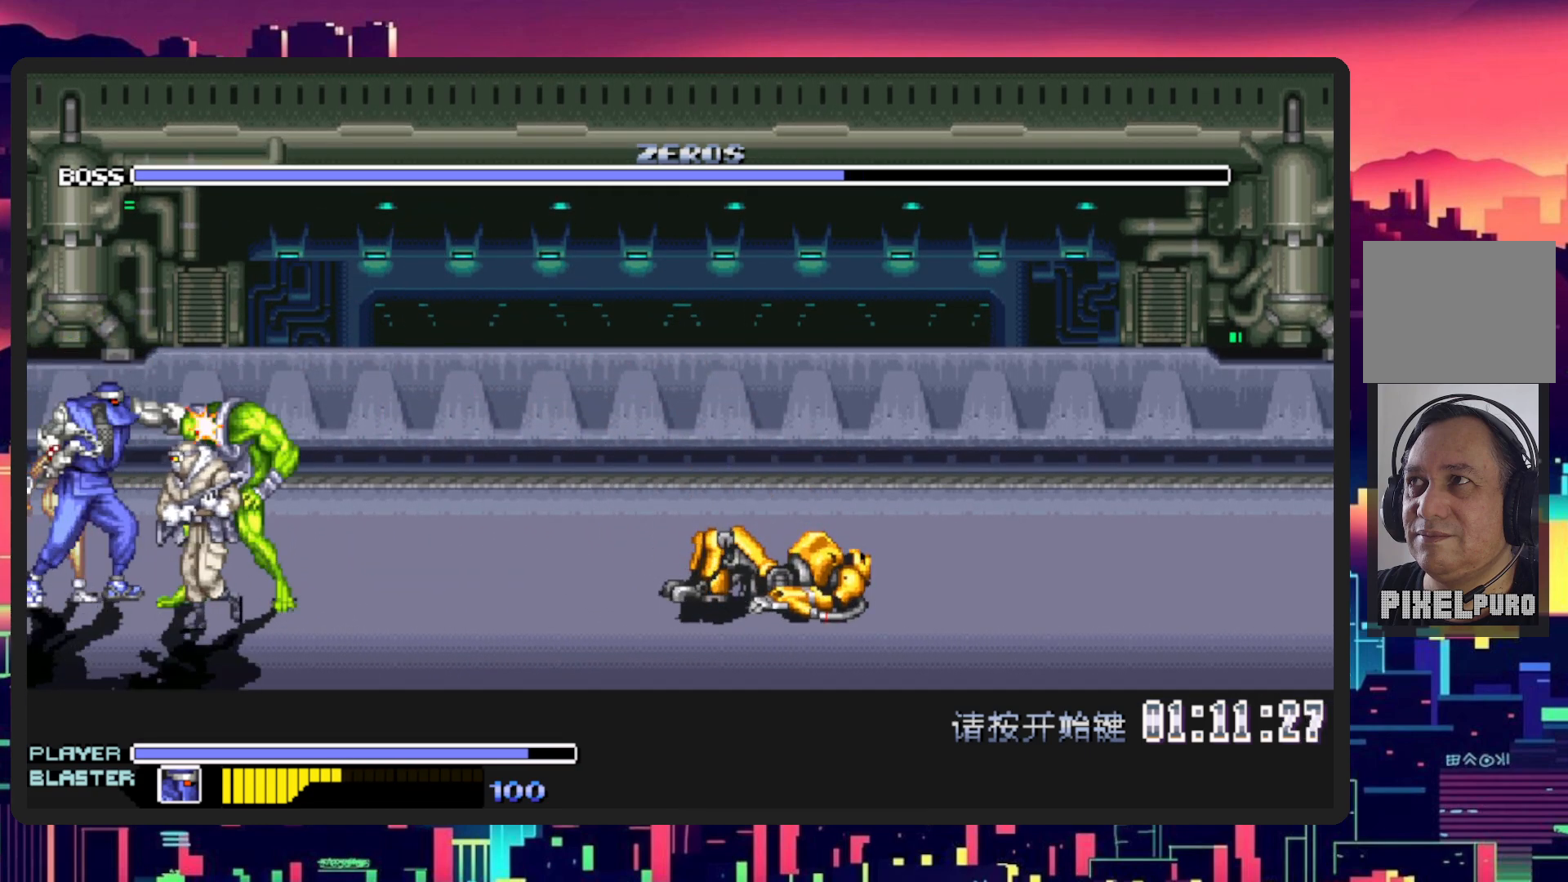
{"buttons": ["Y", "DPAD_RIGHT"], "events": [[17, "Y", "up"], [84, "Y", "down"], [217, "Y", "up"], [267, "Y", "down"], [417, "Y", "up"], [484, "Y", "down"]]}
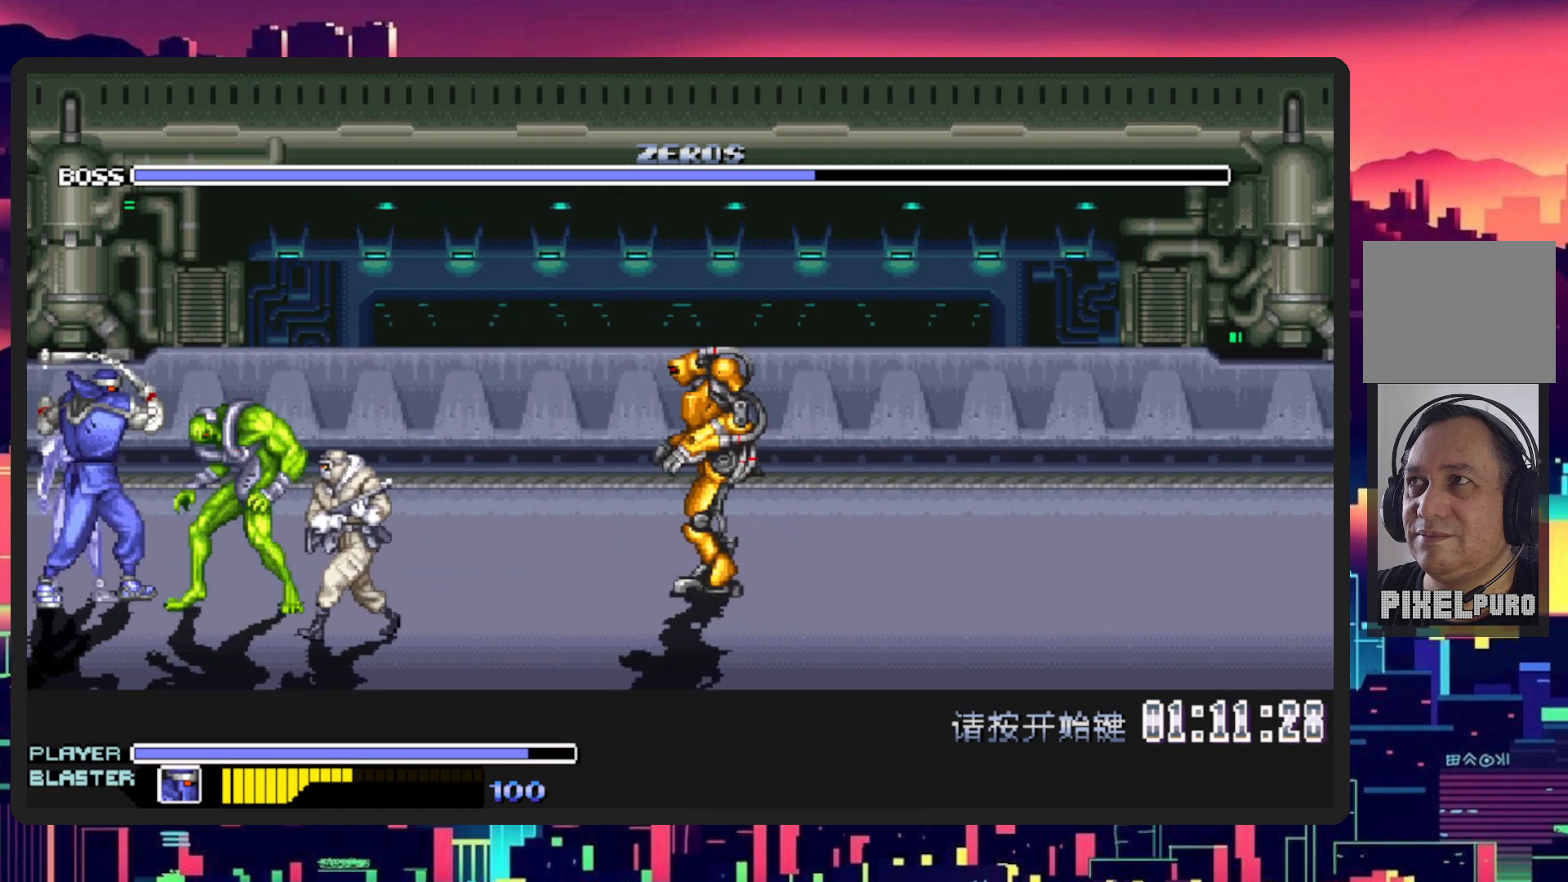
{"buttons": ["DPAD_RIGHT"], "events": [[66, "Y", "up"], [150, "Y", "down"], [183, "Y", "up"], [250, "Y", "down"], [333, "Y", "up"], [383, "Y", "down"], [467, "Y", "up"]]}
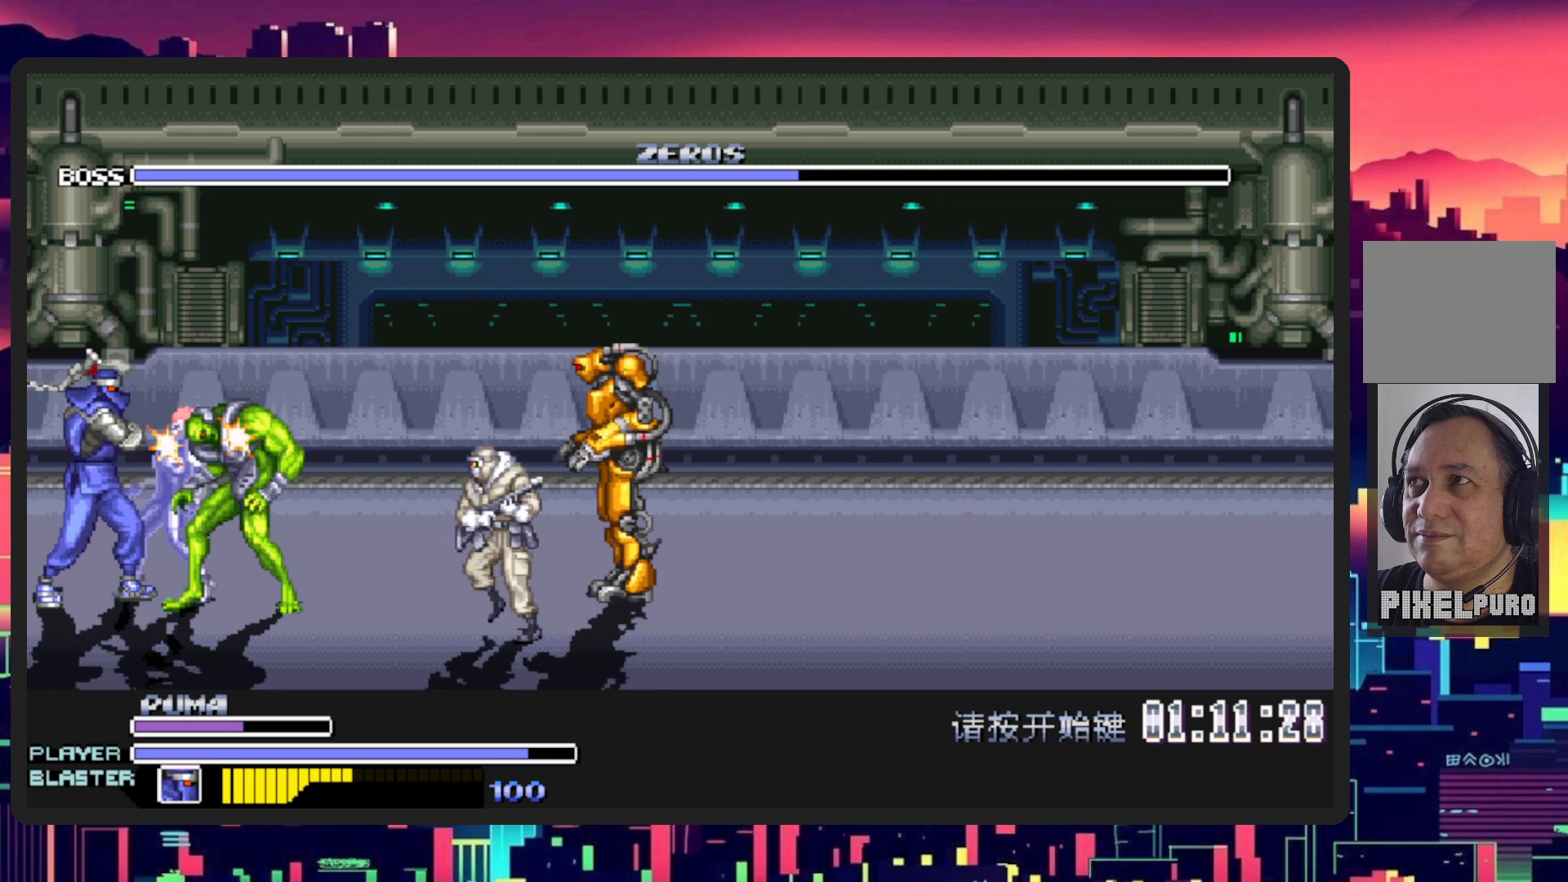
{"buttons": ["Y", "DPAD_RIGHT"], "events": [[34, "Y", "down"], [117, "Y", "up"], [184, "Y", "down"], [284, "Y", "up"], [317, "Y", "down"], [417, "Y", "up"], [467, "Y", "down"]]}
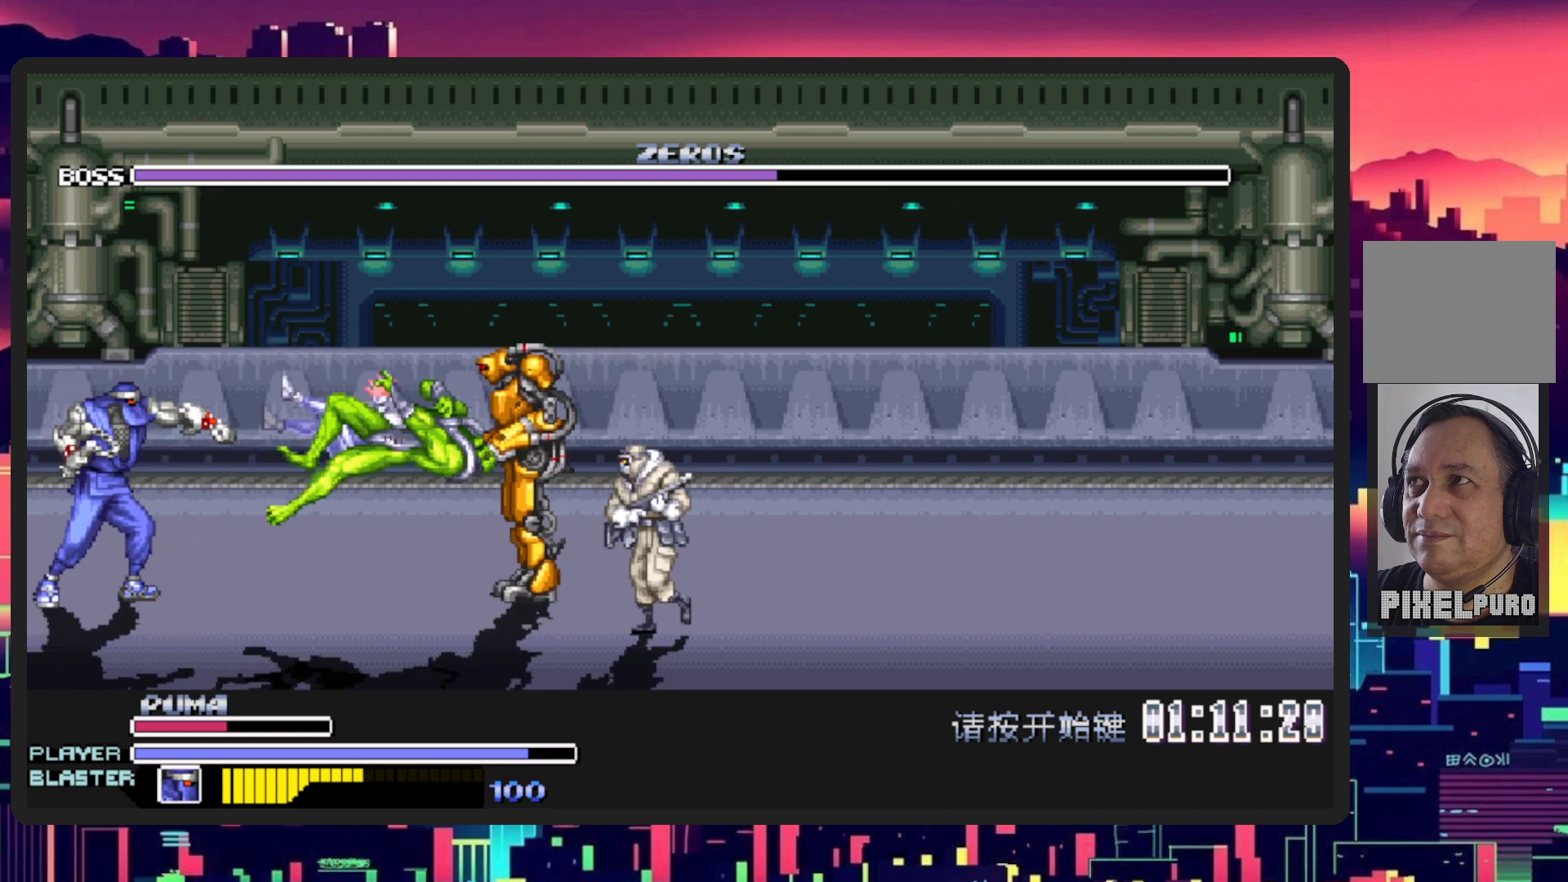
{"buttons": ["DPAD_RIGHT"], "events": [[66, "Y", "up"], [117, "Y", "down"], [183, "Y", "up"]]}
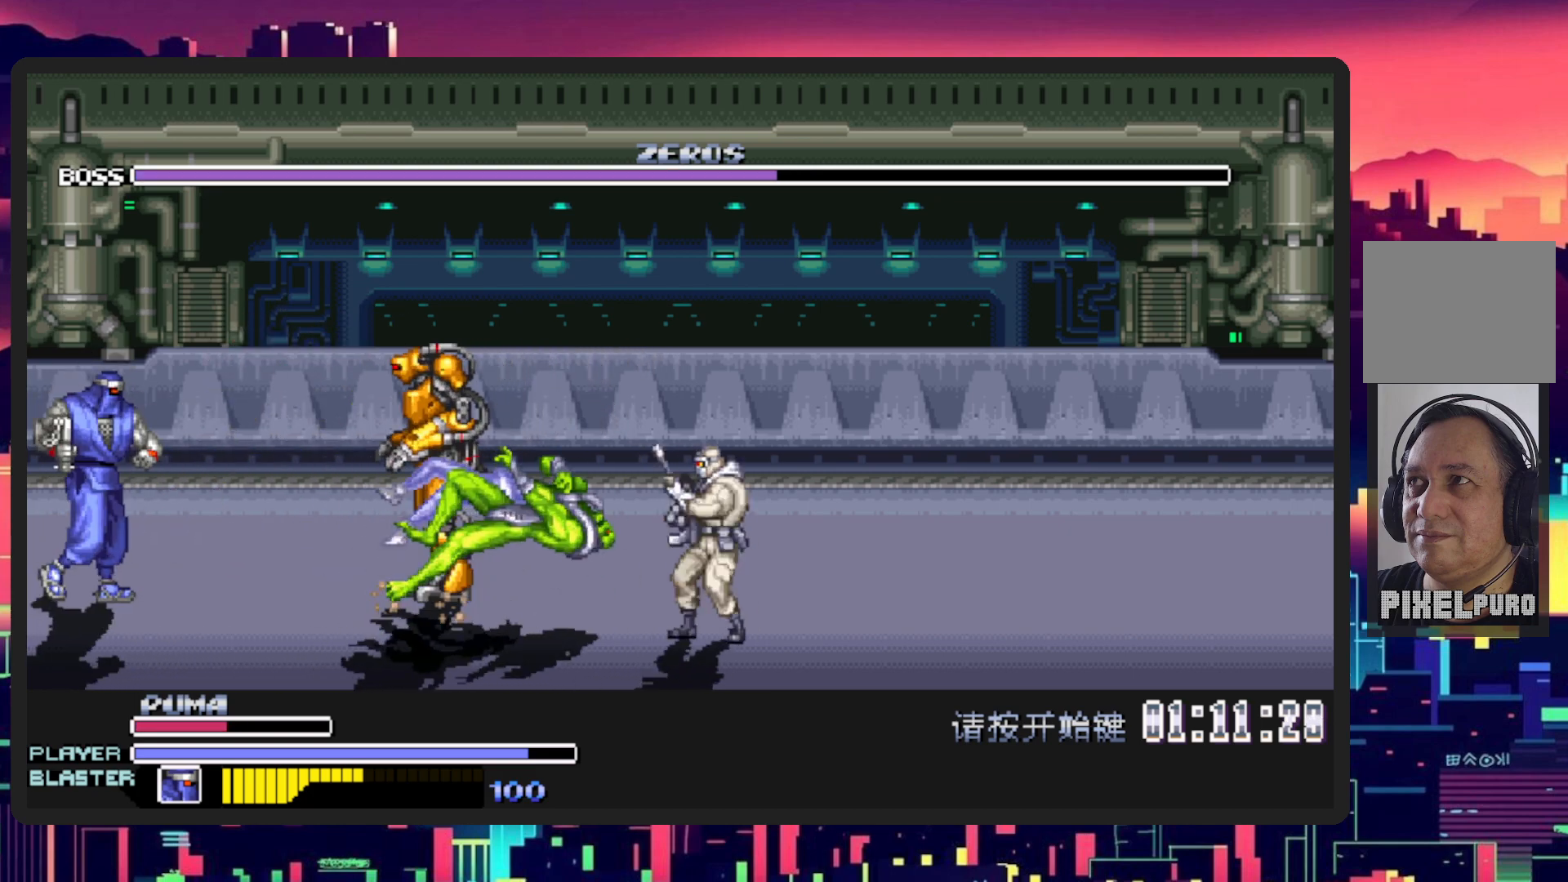
{"buttons": ["DPAD_RIGHT"], "events": [[34, "B", "down"], [150, "B", "up"], [317, "Y", "down"], [501, "Y", "up"]]}
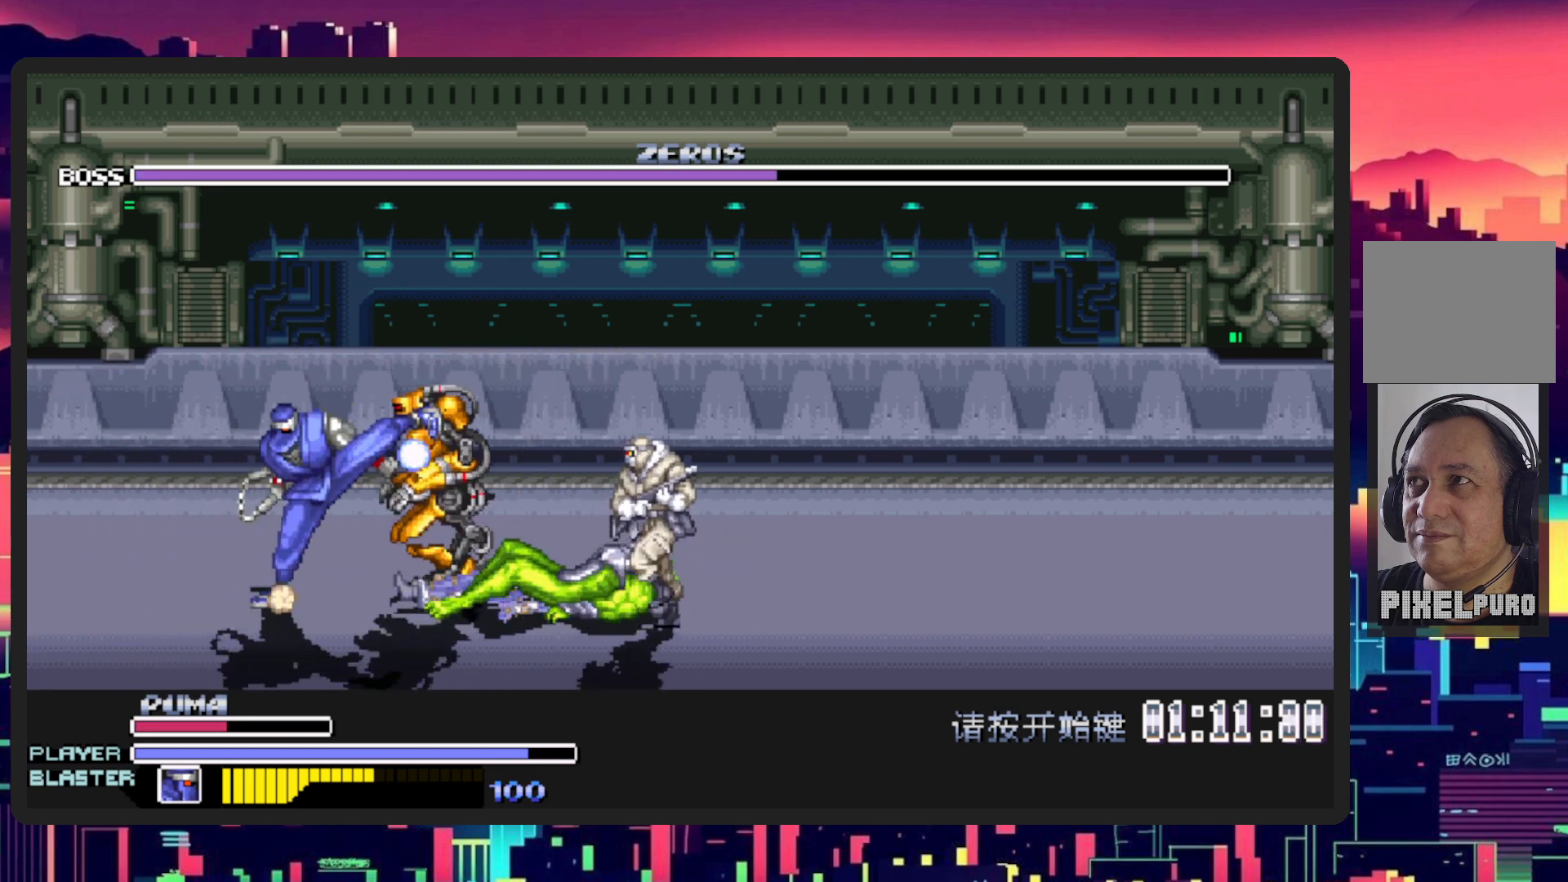
{"buttons": ["DPAD_RIGHT"], "events": [[66, "Y", "down"], [250, "Y", "up"], [317, "Y", "down"], [467, "Y", "up"]]}
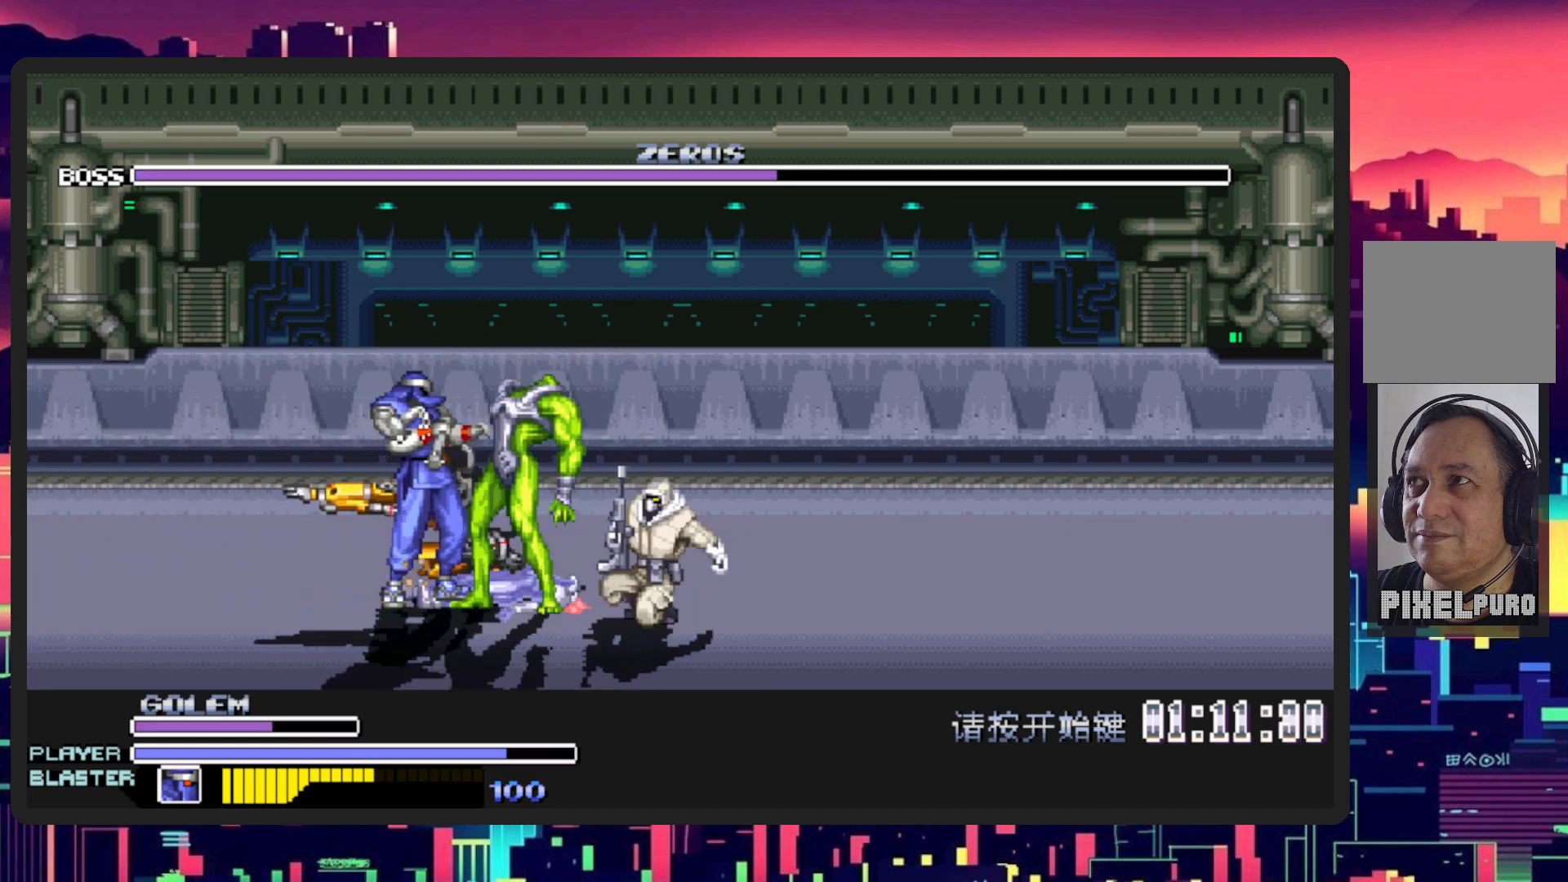
{"buttons": ["Y", "DPAD_RIGHT"], "events": [[50, "Y", "down"], [200, "Y", "up"], [250, "Y", "down"], [401, "Y", "up"], [484, "Y", "down"]]}
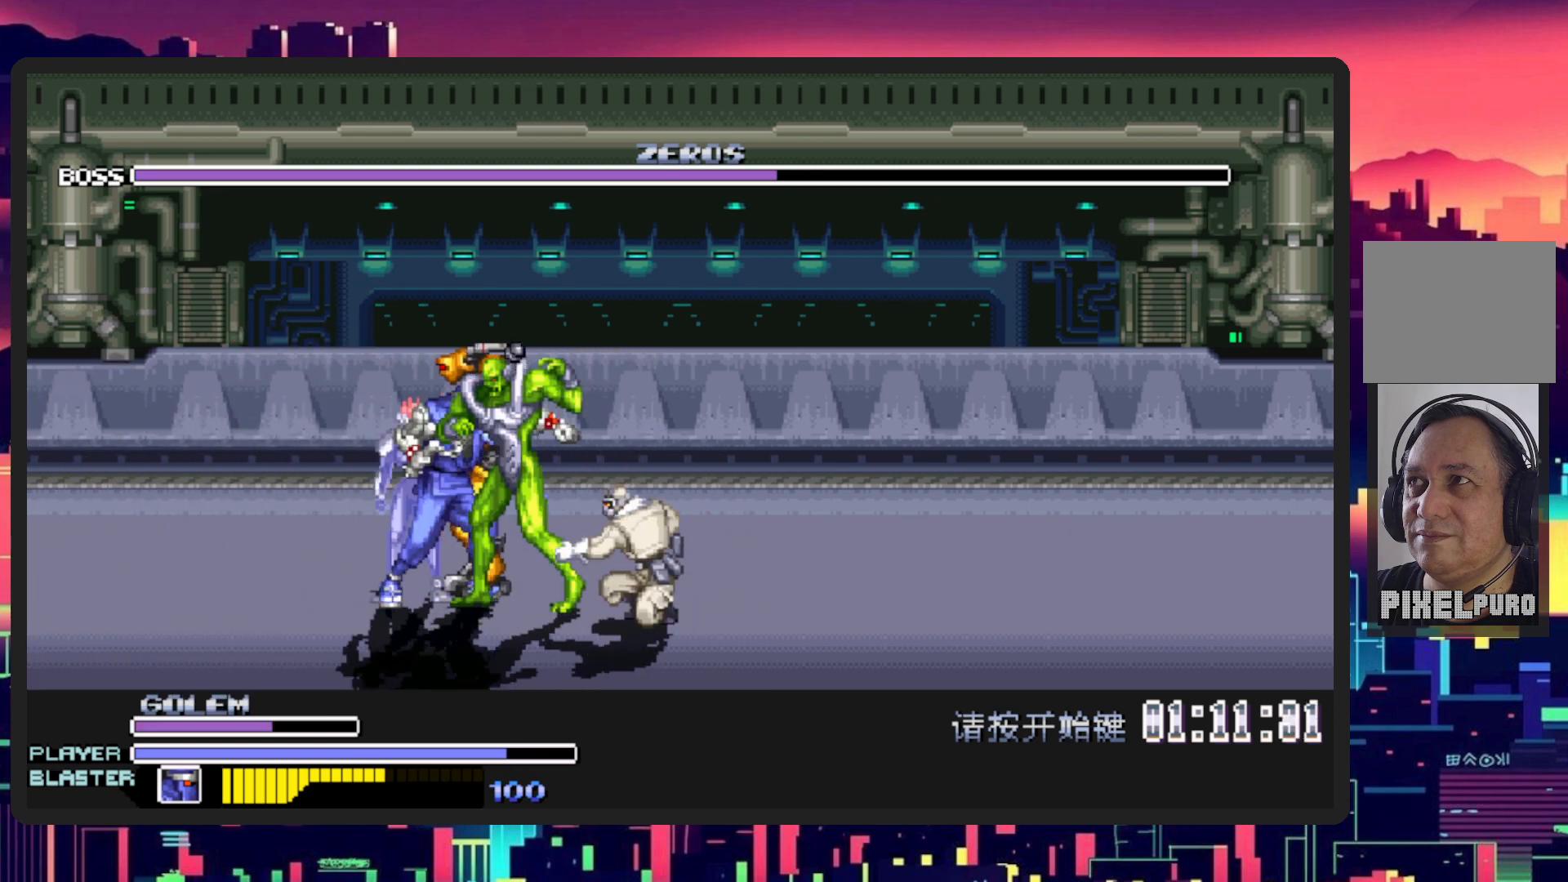
{"buttons": ["Y", "DPAD_RIGHT"], "events": [[117, "Y", "up"], [200, "Y", "down"], [350, "Y", "up"], [417, "Y", "down"]]}
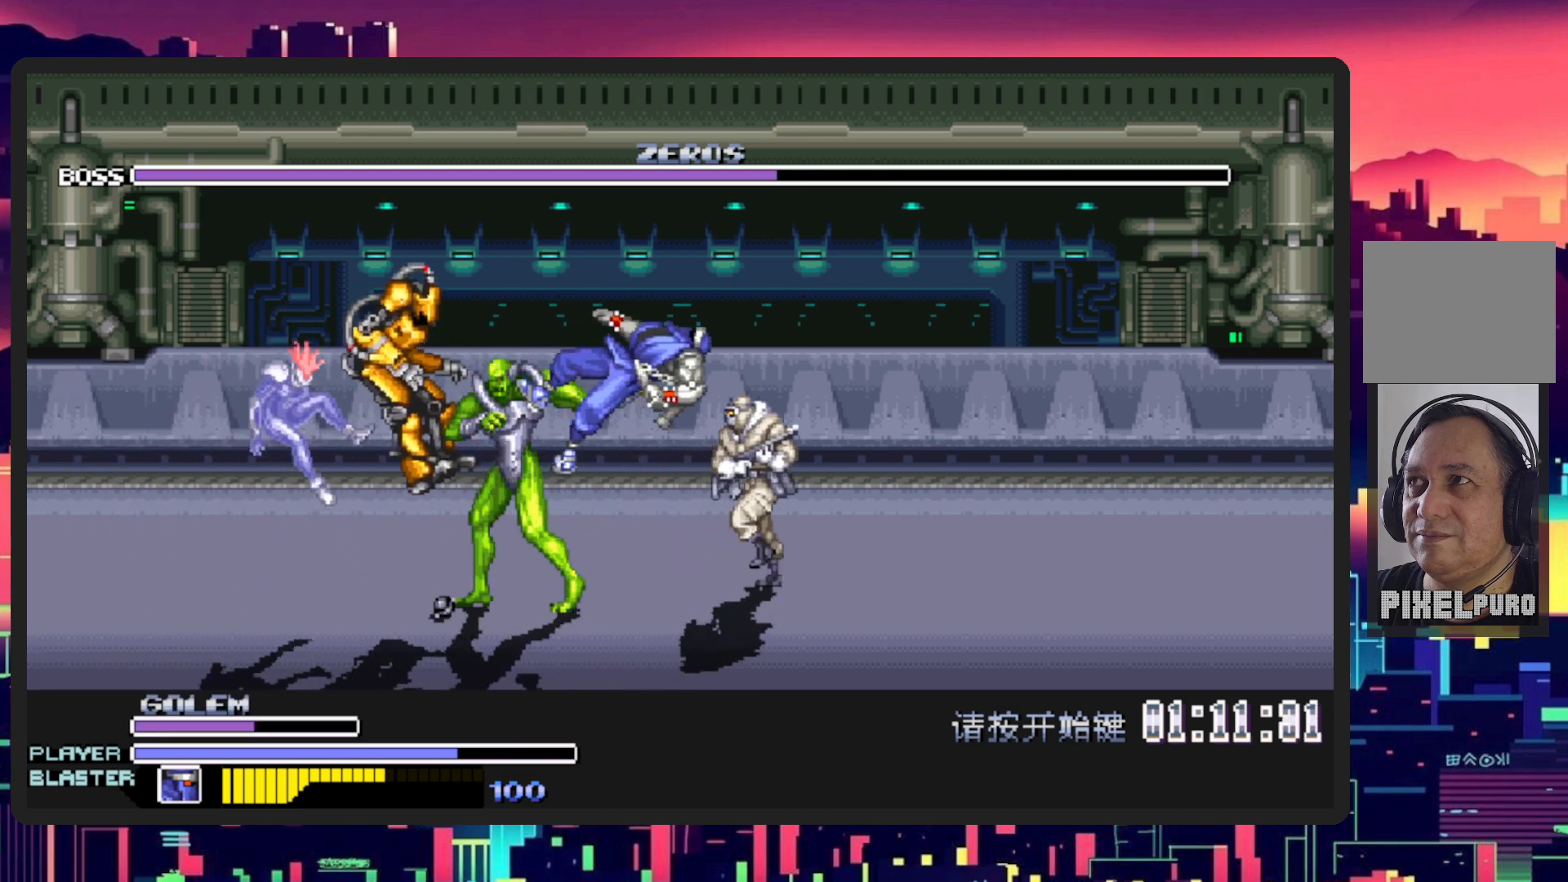
{"buttons": ["Y", "DPAD_RIGHT"], "events": [[67, "Y", "up"], [134, "Y", "down"], [301, "Y", "up"], [401, "Y", "down"]]}
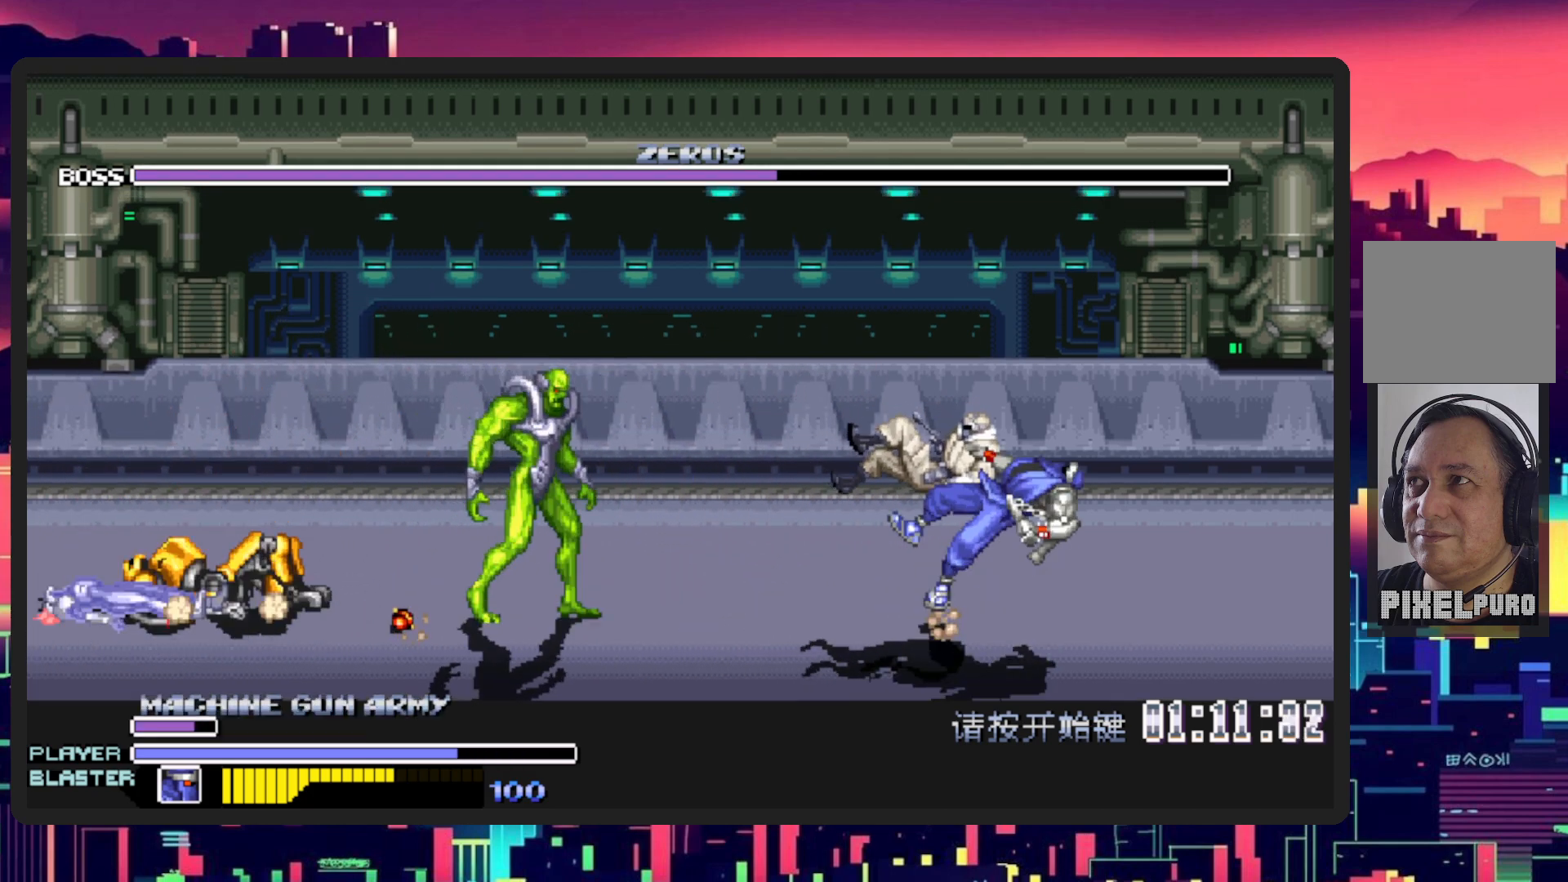
{"buttons": ["DPAD_RIGHT"], "events": [[66, "Y", "up"], [133, "Y", "down"], [300, "Y", "up"], [367, "Y", "down"], [500, "Y", "up"]]}